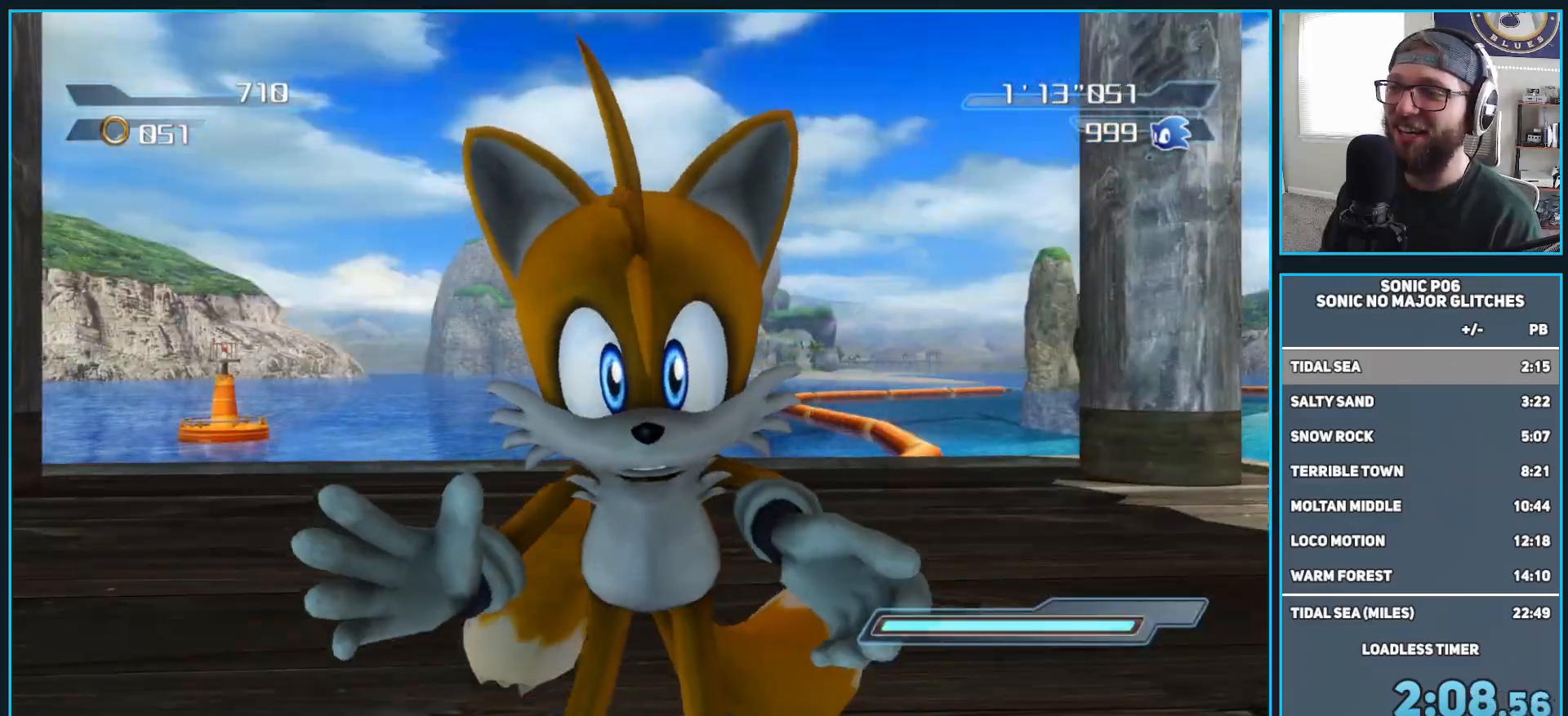
Gameplay with a controller (Xbox layout); each line is a JSON object with the inputs held at the frame after it. "events" lists button and stick changes between this image and that frame as [ms after this image, input, new state], when the widget could be followed in between.
{"buttons": [], "left_stick": "down-left", "right_stick": "center", "events": [[117, "left_stick", "left"], [400, "left_stick", "down-left"]]}
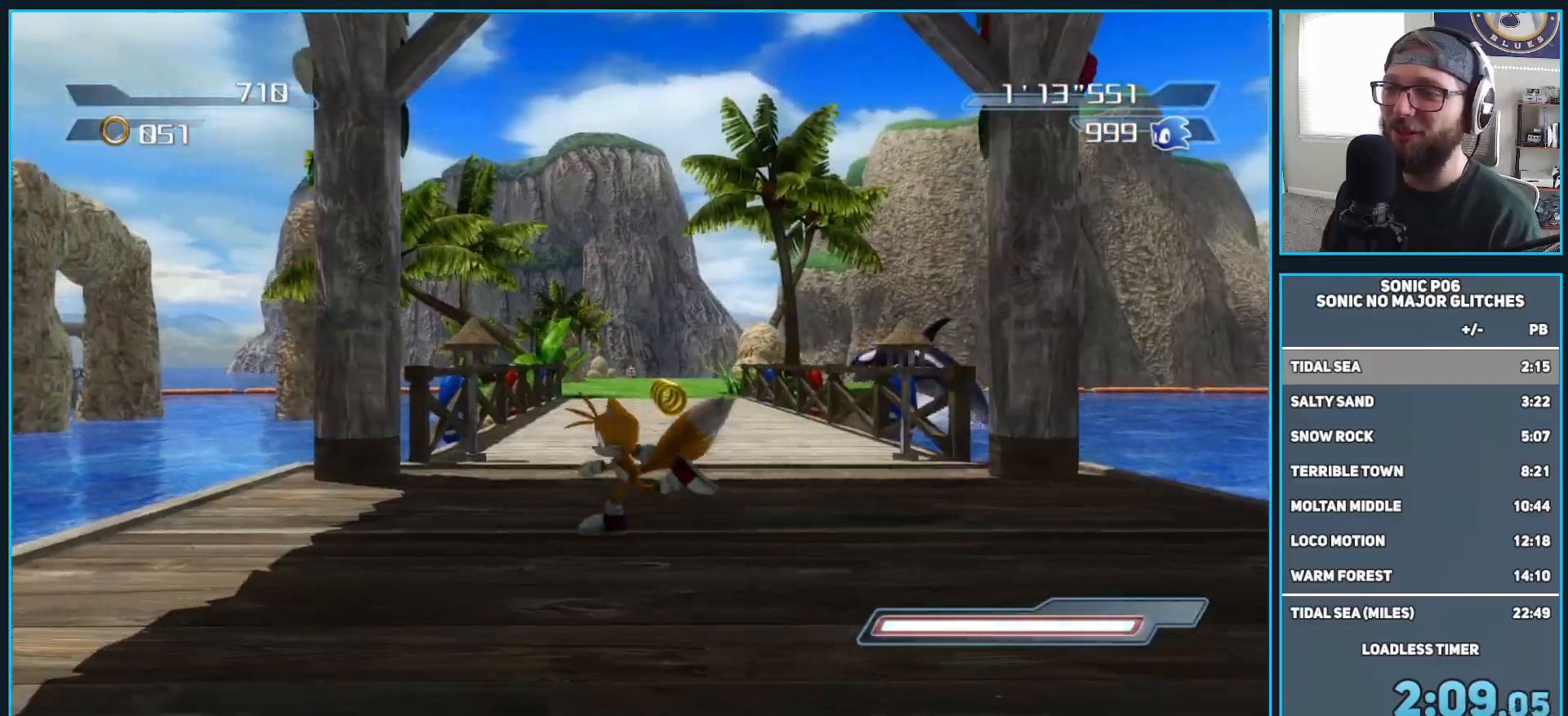
{"buttons": ["A"], "left_stick": "down-left", "right_stick": "center", "events": [[417, "A", "down"]]}
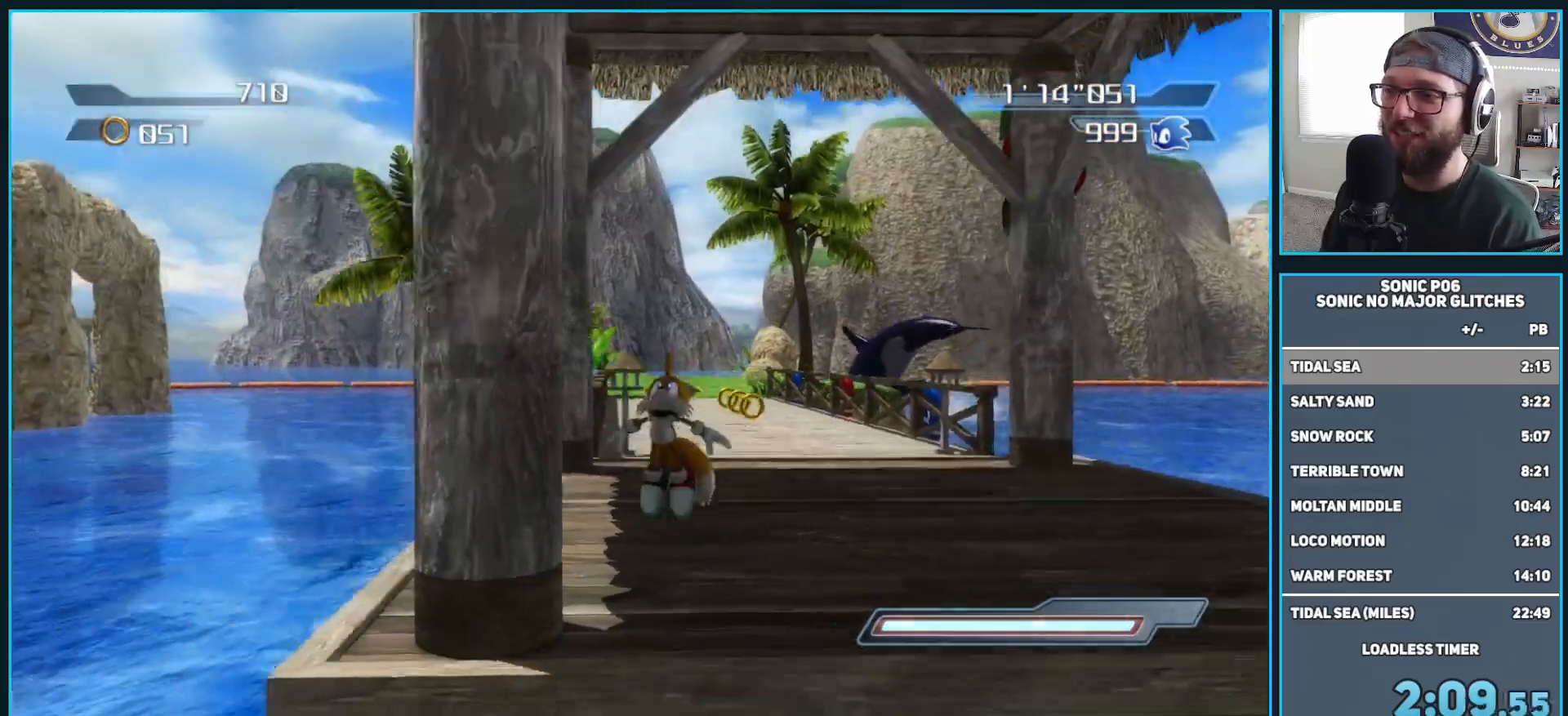
{"buttons": ["A"], "left_stick": "down-left", "right_stick": "center", "events": []}
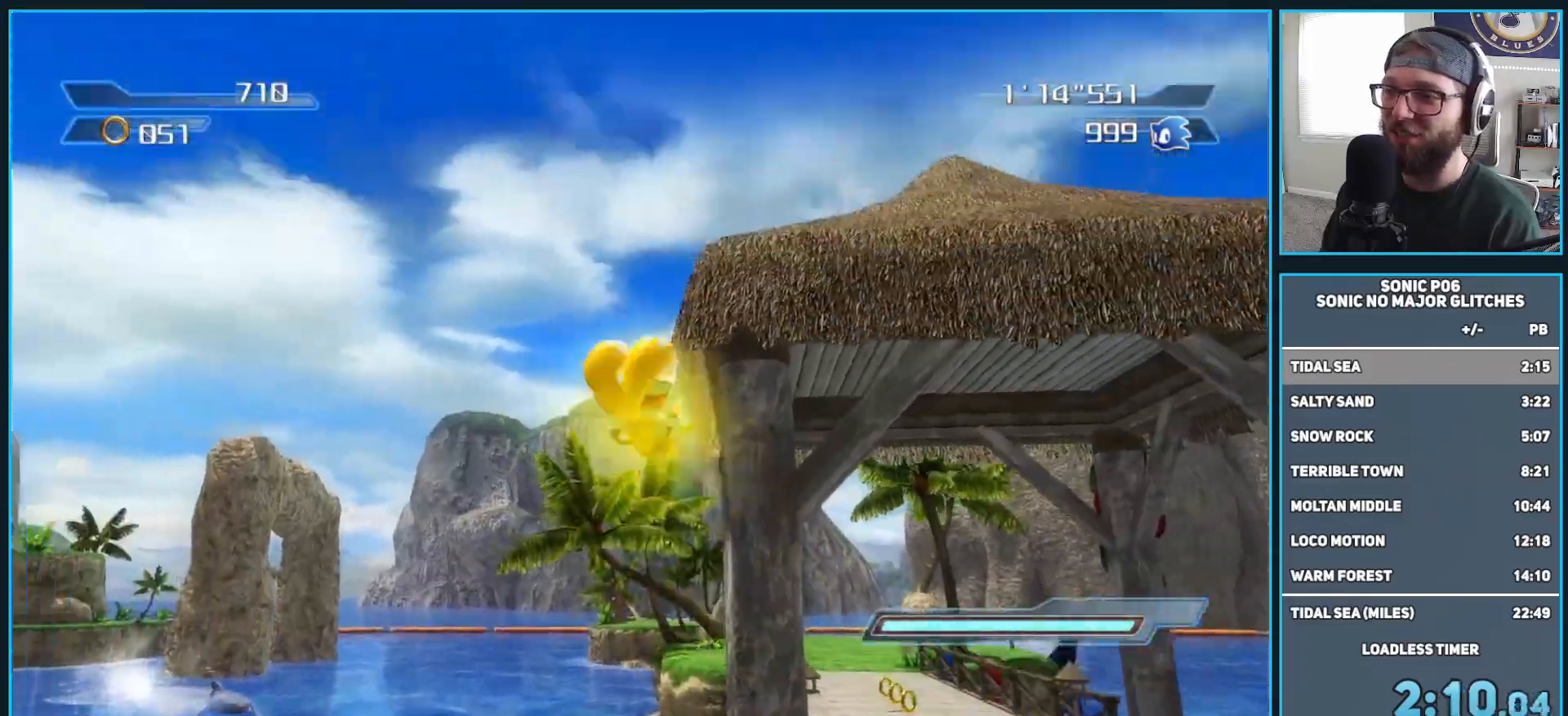
{"buttons": ["A"], "left_stick": "up-left", "right_stick": "center", "events": [[150, "A", "up"], [267, "A", "down"], [383, "A", "up"], [383, "left_stick", "up-left"], [450, "A", "down"]]}
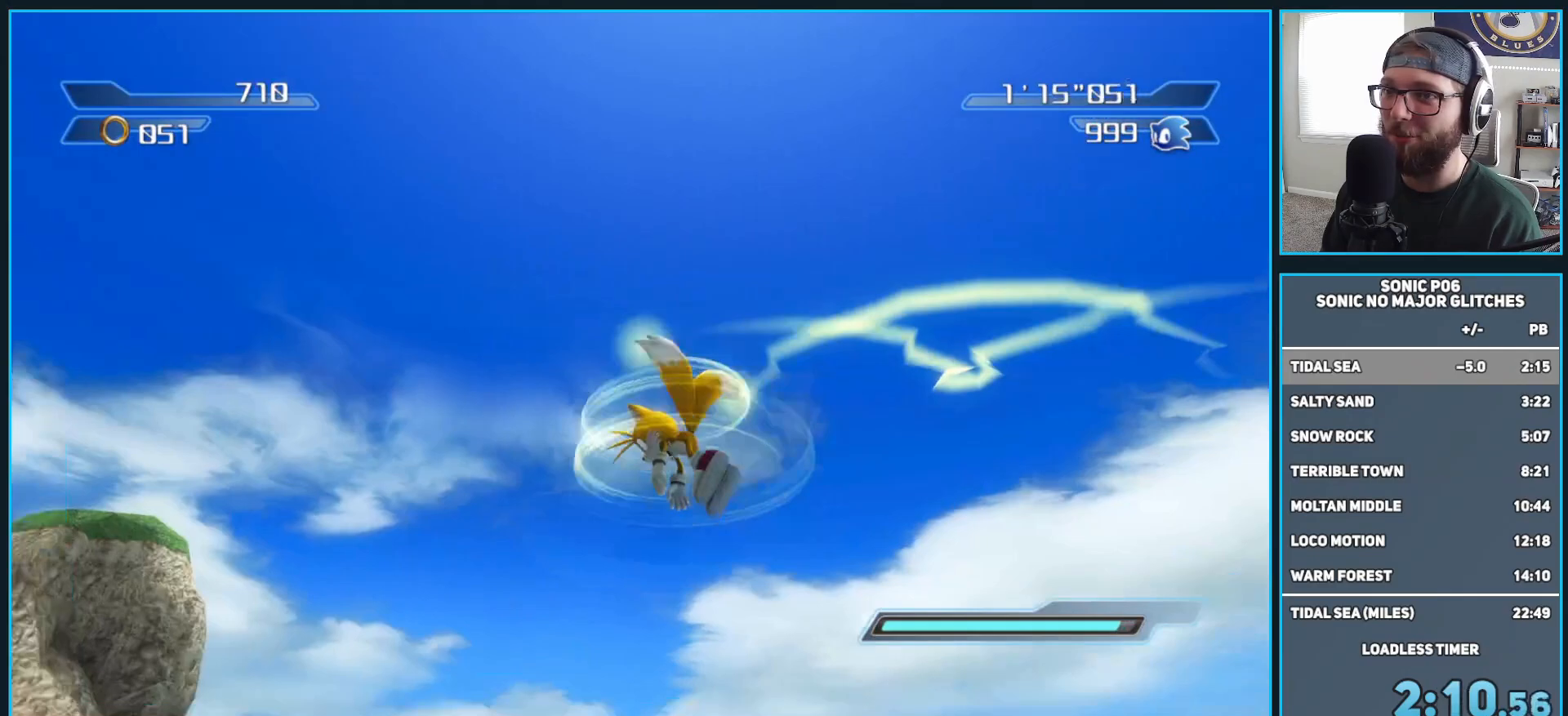
{"buttons": ["A"], "left_stick": "up-left", "right_stick": "center", "events": [[33, "A", "up"], [83, "A", "down"], [200, "A", "up"], [250, "A", "down"], [333, "A", "up"], [400, "A", "down"]]}
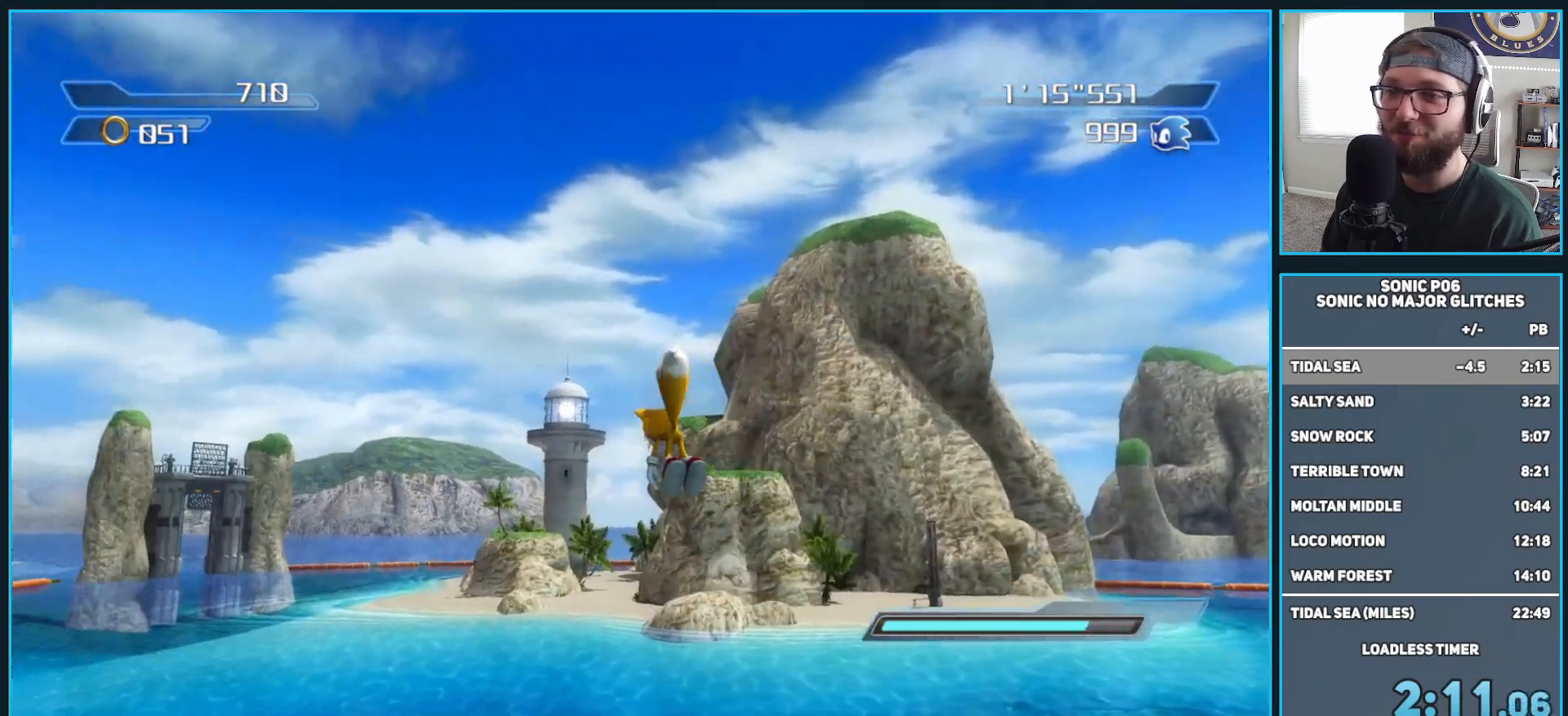
{"buttons": [], "left_stick": "up-left", "right_stick": "center", "events": [[17, "A", "up"], [100, "A", "down"], [167, "A", "up"], [217, "A", "down"], [333, "A", "up"], [417, "A", "down"], [500, "A", "up"]]}
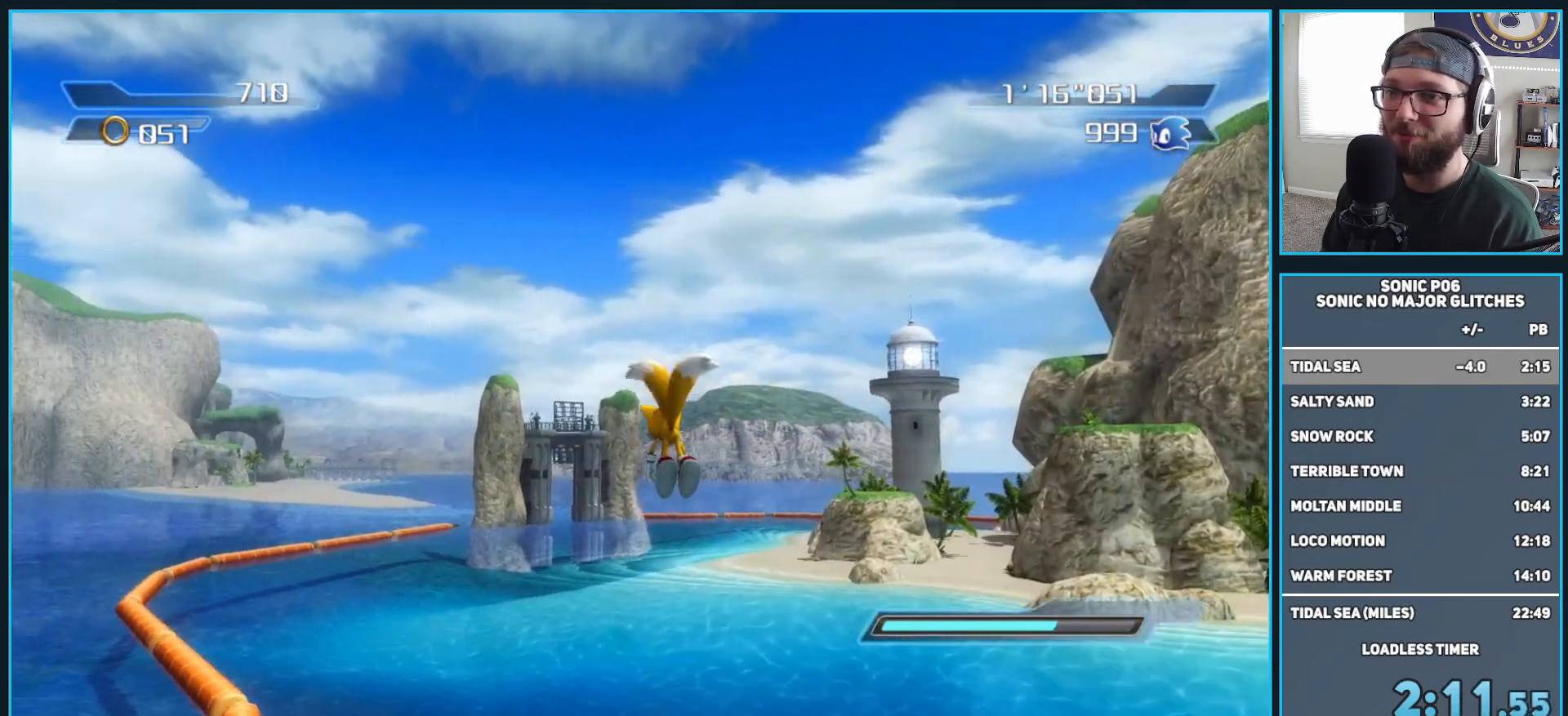
{"buttons": [], "left_stick": "up", "right_stick": "center", "events": [[50, "A", "down"], [167, "A", "up"], [233, "A", "down"], [333, "A", "up"], [350, "left_stick", "up"], [400, "A", "down"], [483, "A", "up"]]}
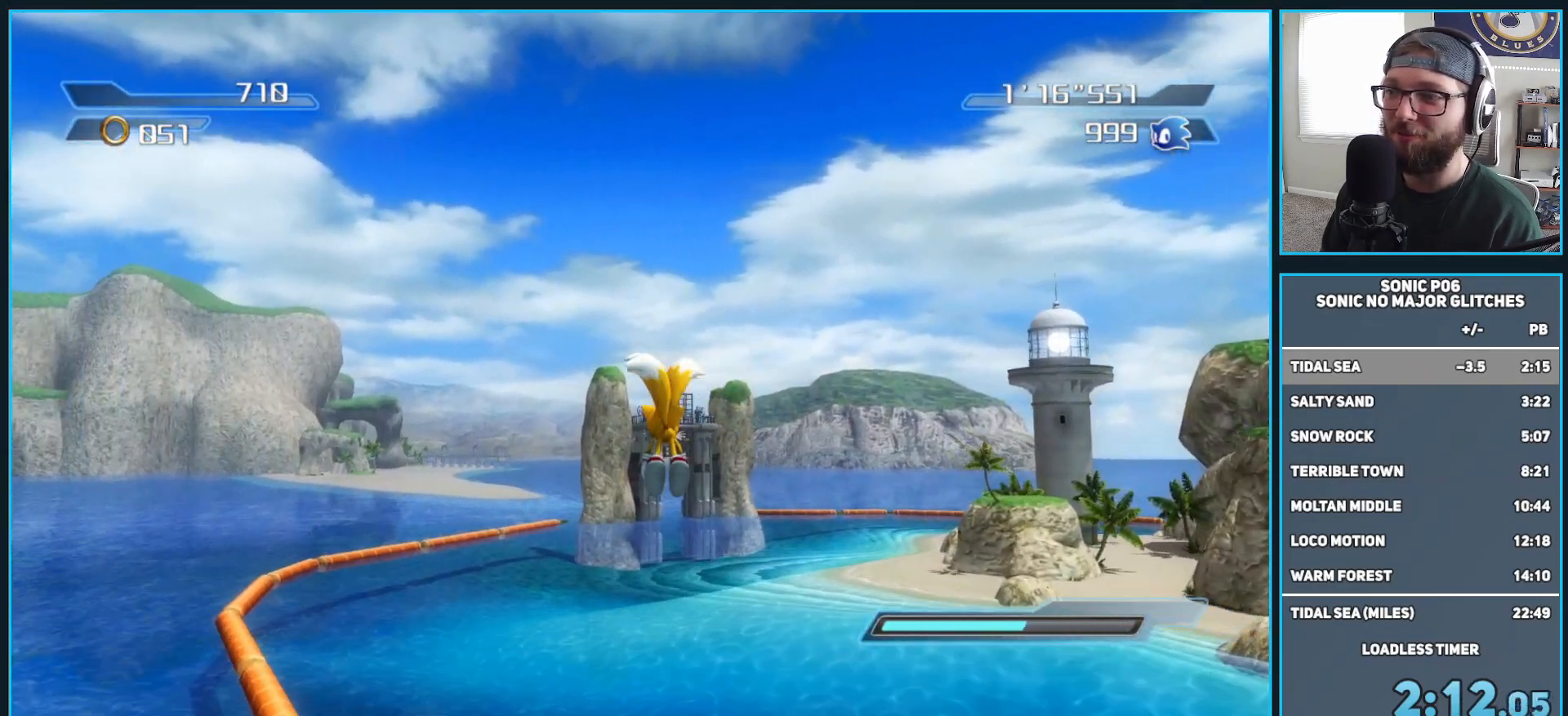
{"buttons": [], "left_stick": "up", "right_stick": "center", "events": [[67, "A", "down"], [150, "A", "up"], [233, "A", "down"], [317, "A", "up"], [383, "A", "down"], [500, "A", "up"]]}
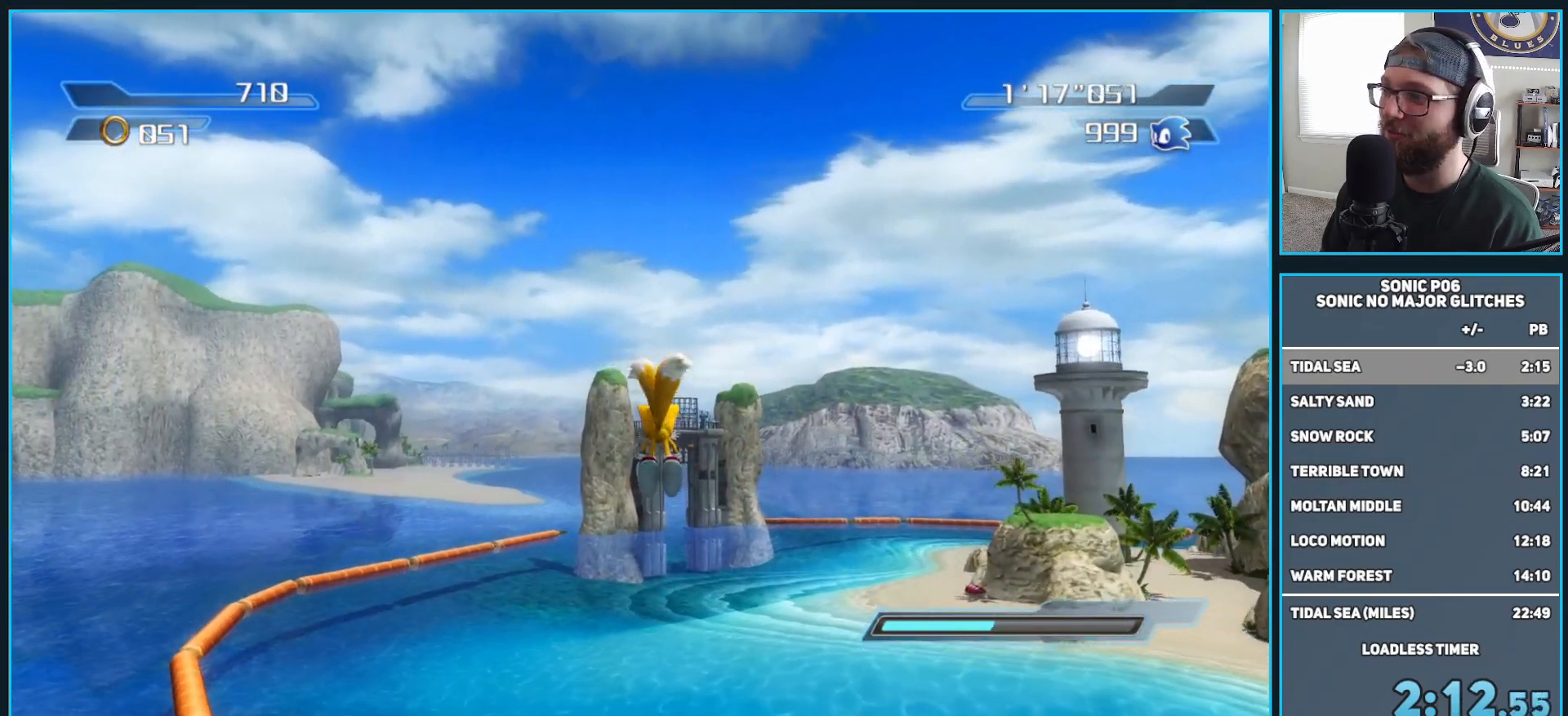
{"buttons": ["A"], "left_stick": "up", "right_stick": "center", "events": [[50, "A", "down"], [167, "A", "up"], [233, "A", "down"], [333, "A", "up"], [417, "A", "down"]]}
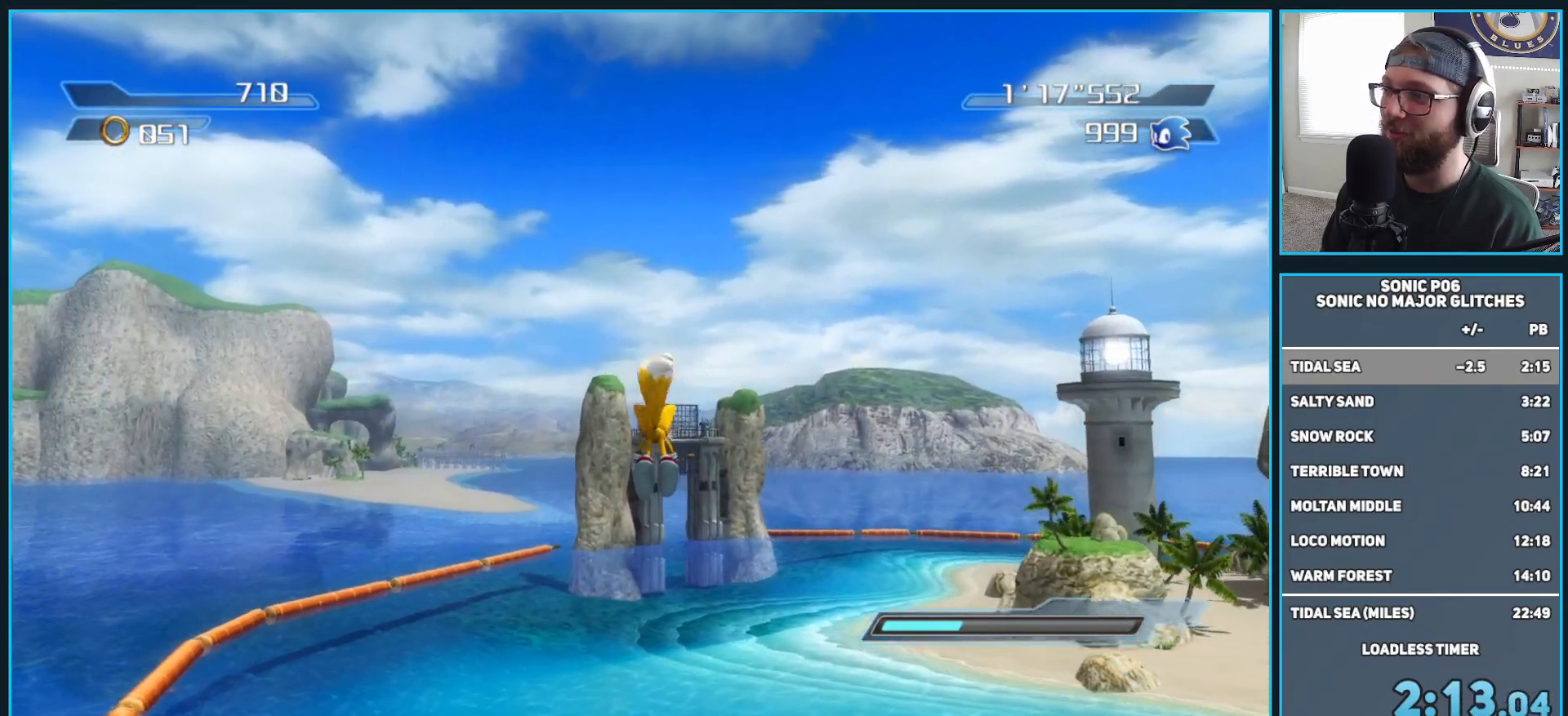
{"buttons": ["A"], "left_stick": "up", "right_stick": "center", "events": [[17, "A", "up"], [100, "A", "down"], [183, "A", "up"], [267, "A", "down"], [383, "A", "up"], [433, "A", "down"]]}
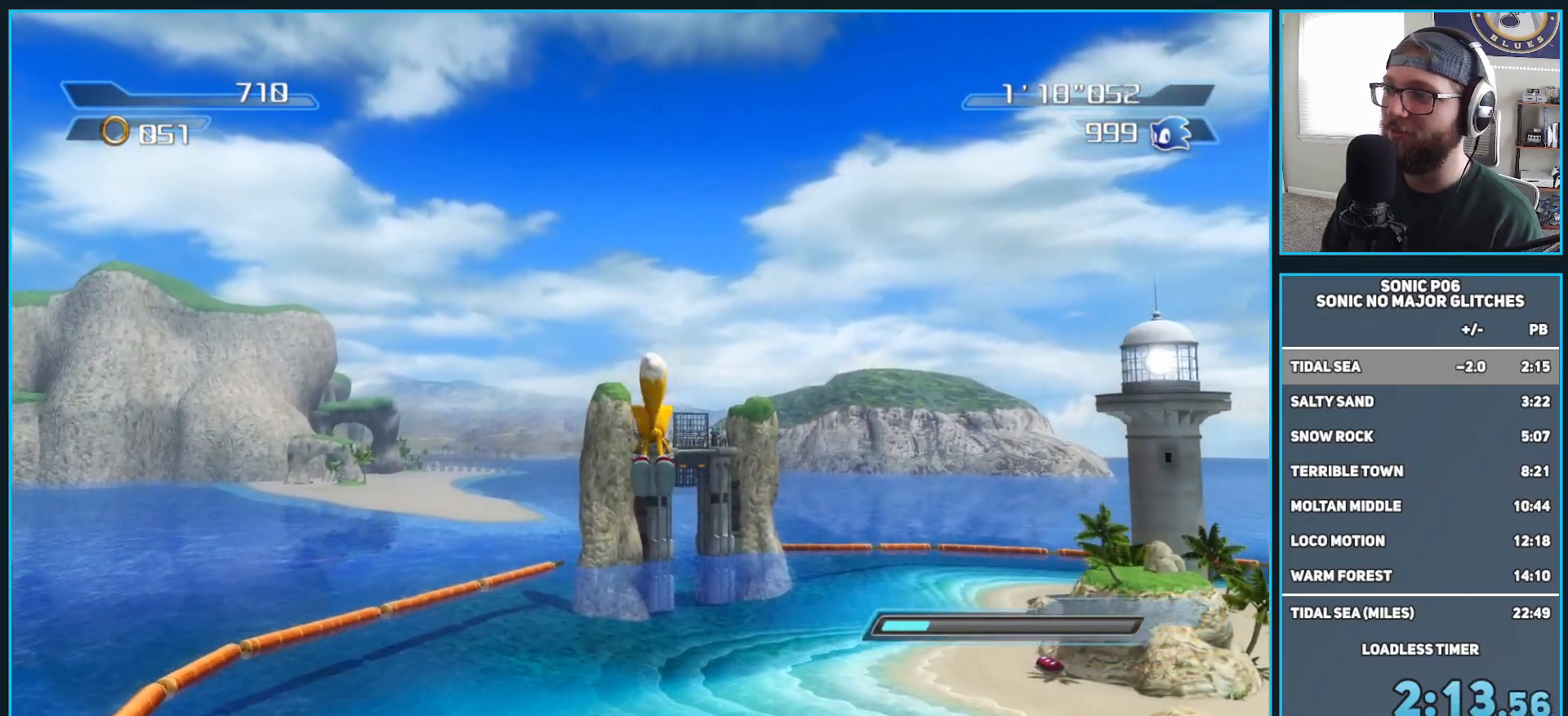
{"buttons": ["A"], "left_stick": "up", "right_stick": "center", "events": [[50, "A", "up"], [83, "A", "down"]]}
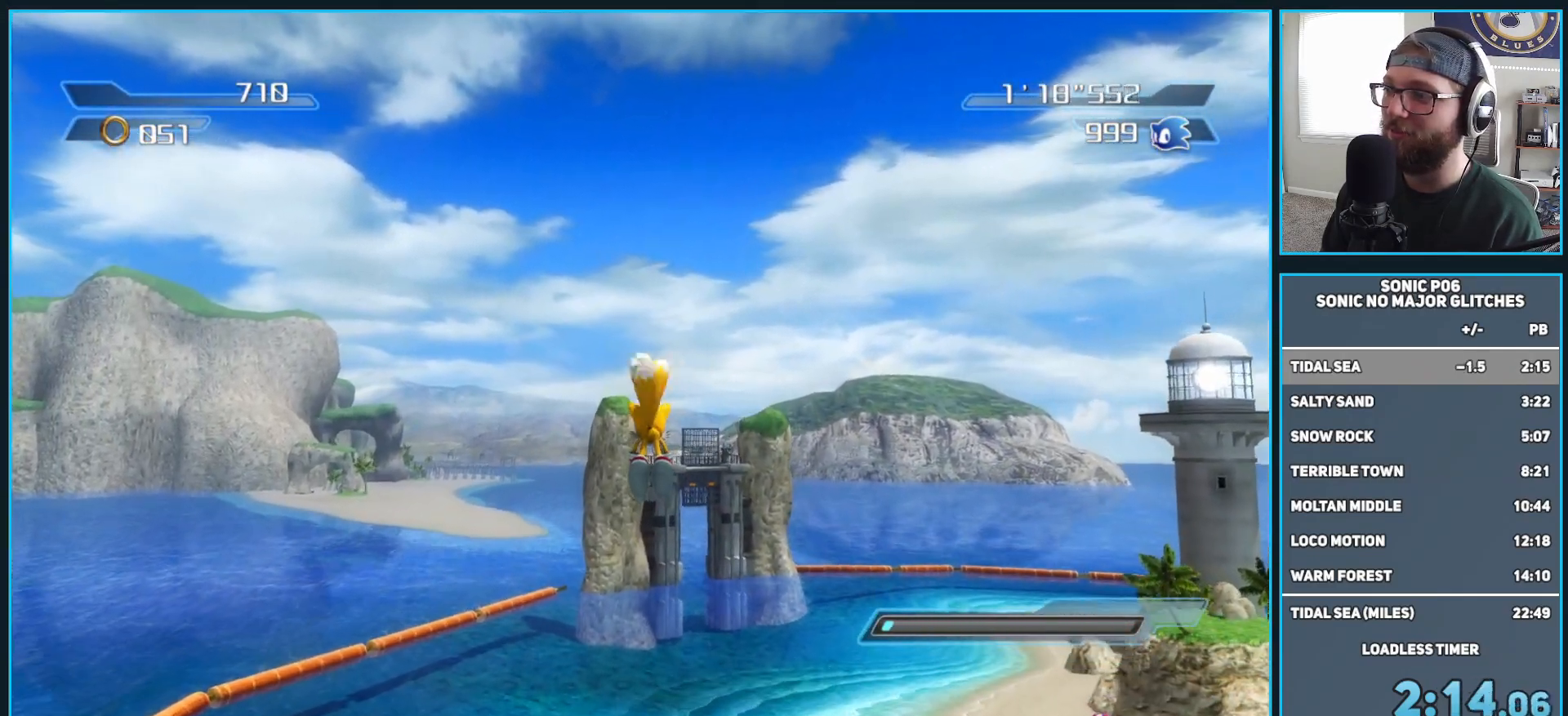
{"buttons": [], "left_stick": "up", "right_stick": "center", "events": [[367, "A", "up"]]}
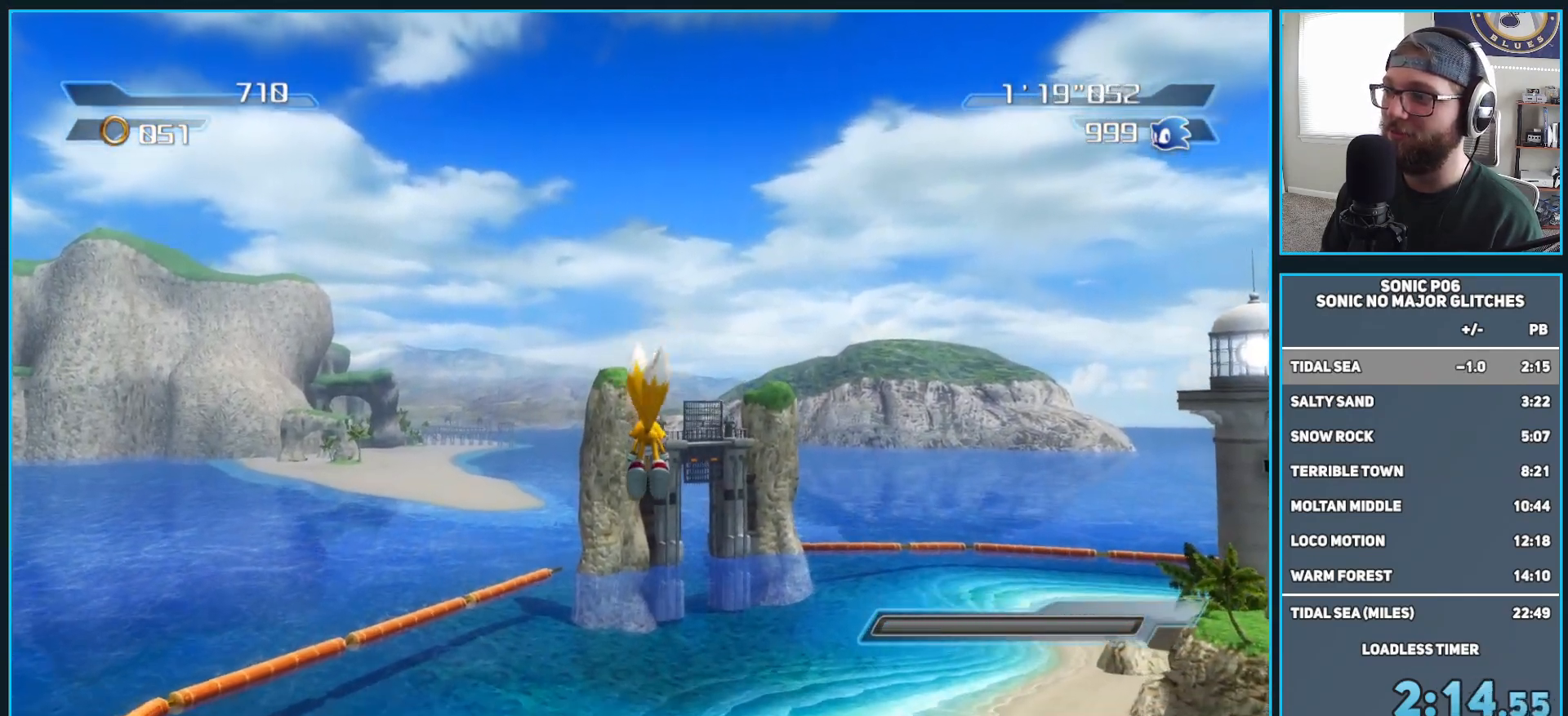
{"buttons": ["B"], "left_stick": "up", "right_stick": "center", "events": [[50, "X", "down"], [250, "X", "up"], [417, "B", "down"]]}
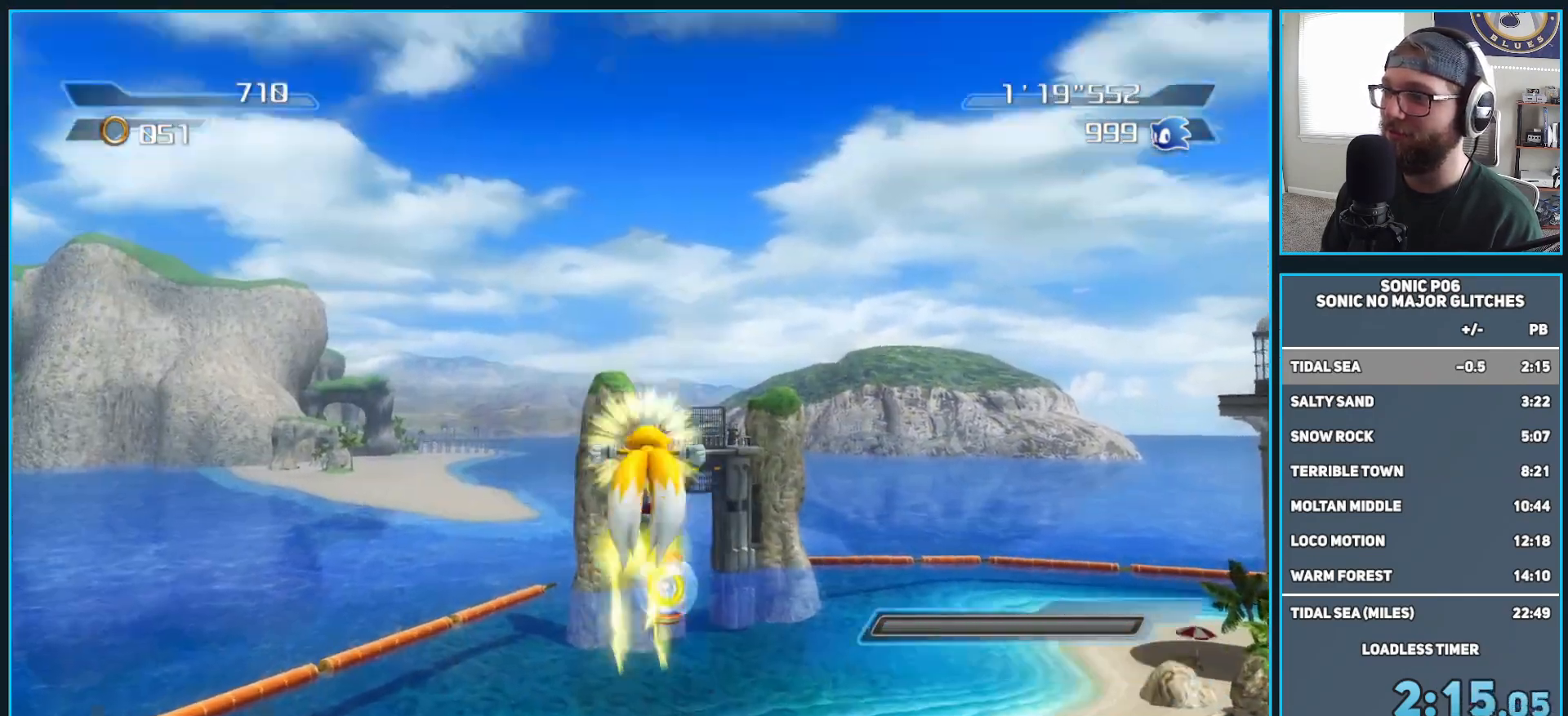
{"buttons": ["X"], "left_stick": "up", "right_stick": "center", "events": [[67, "B", "up"], [383, "X", "down"]]}
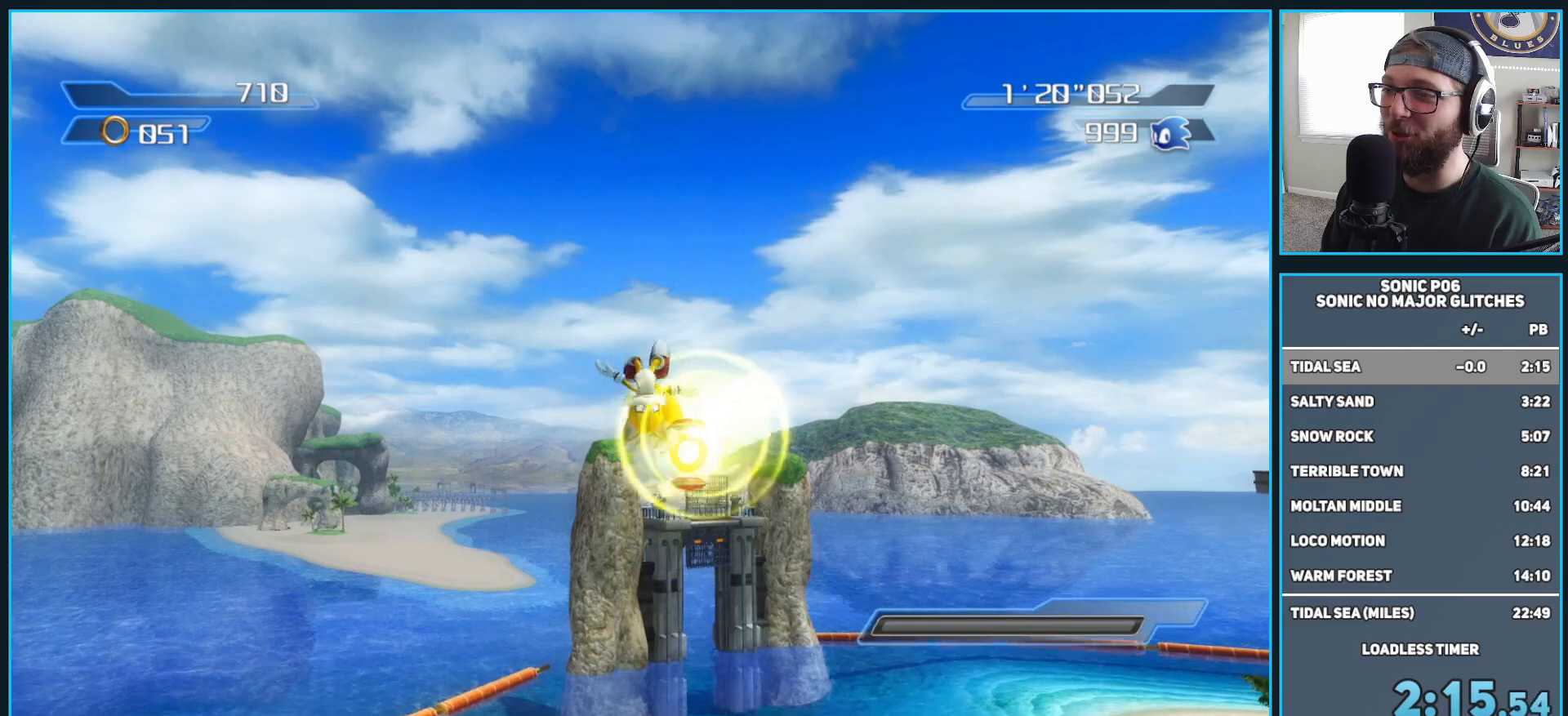
{"buttons": [], "left_stick": "up", "right_stick": "center", "events": [[33, "X", "up"], [217, "B", "down"], [383, "B", "up"]]}
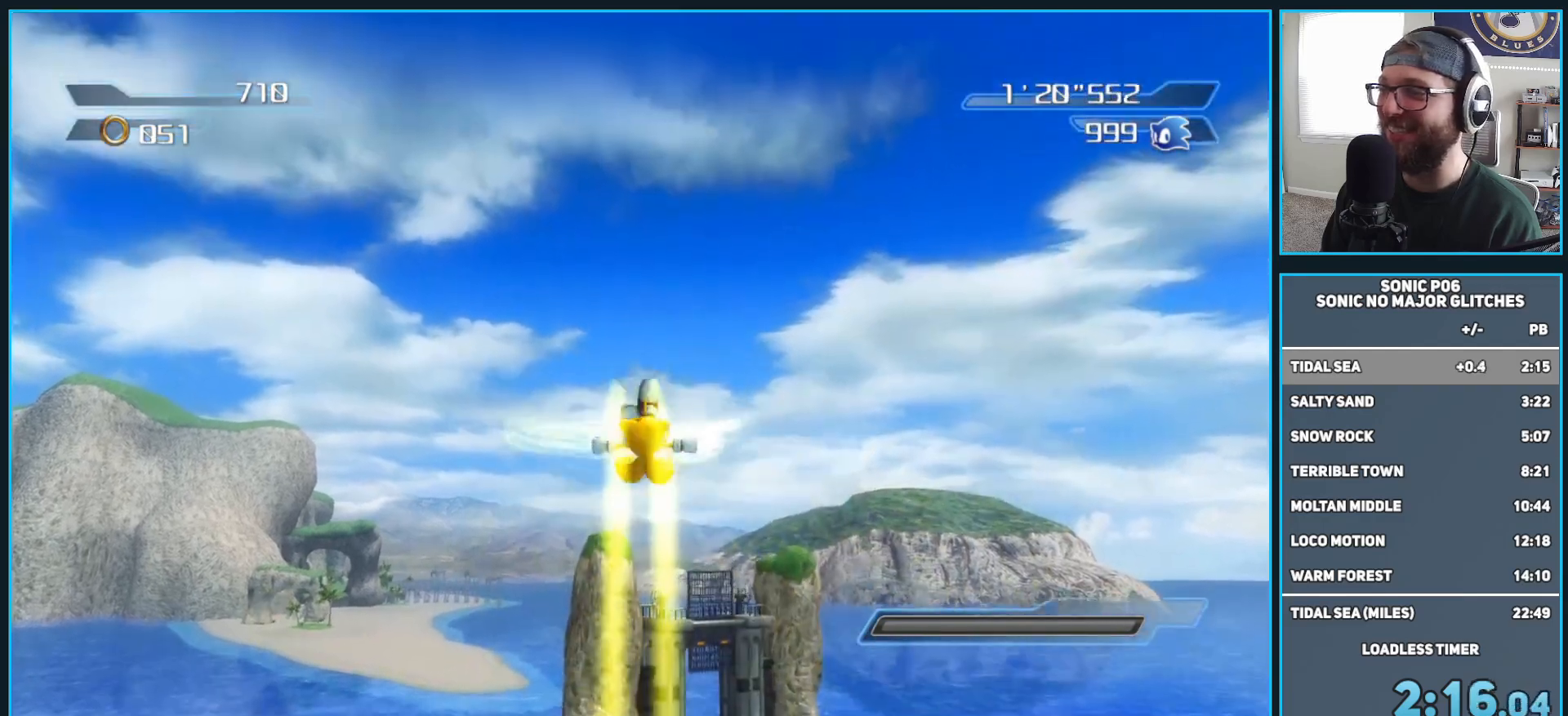
{"buttons": [], "left_stick": "up", "right_stick": "center", "events": [[167, "X", "down"], [317, "X", "up"]]}
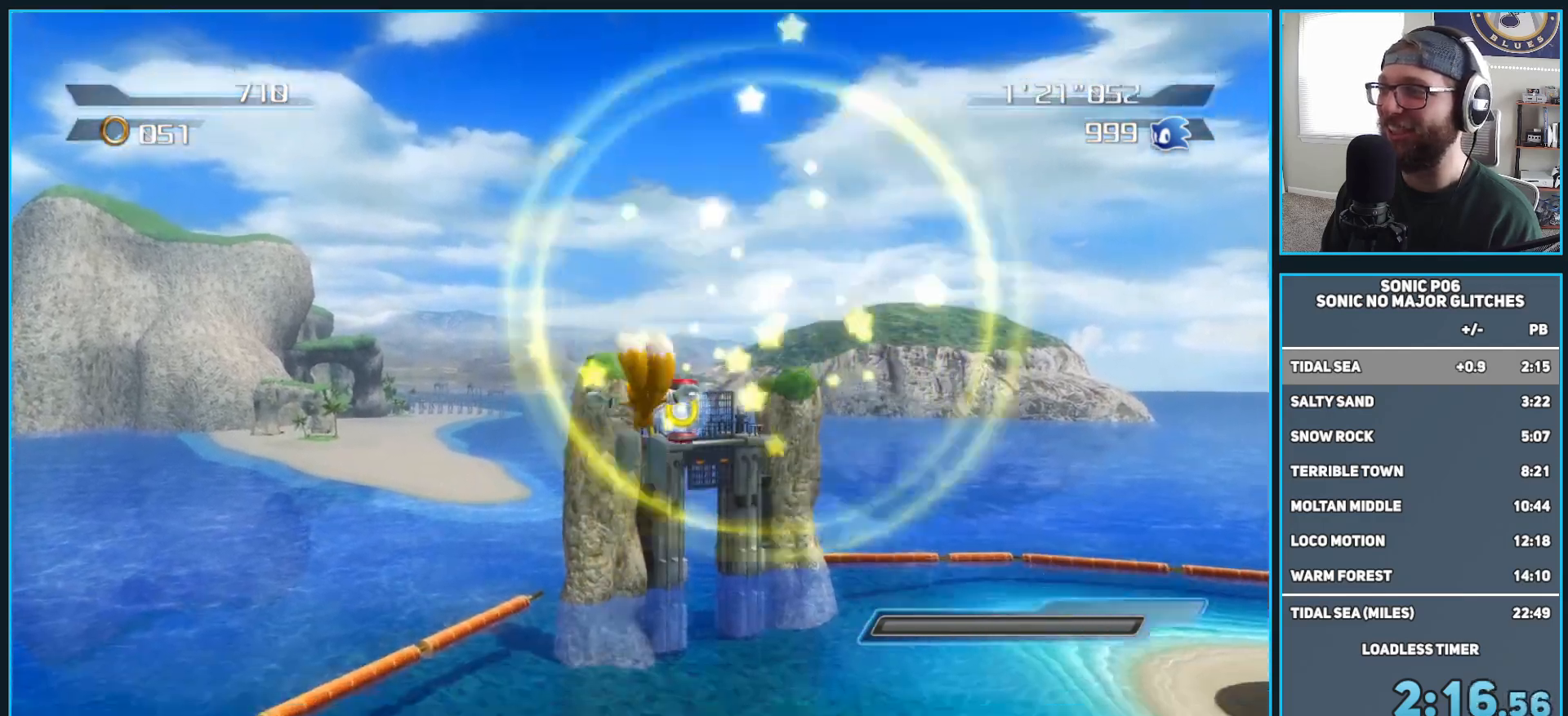
{"buttons": ["X"], "left_stick": "up", "right_stick": "center", "events": [[17, "B", "down"], [167, "B", "up"], [433, "X", "down"]]}
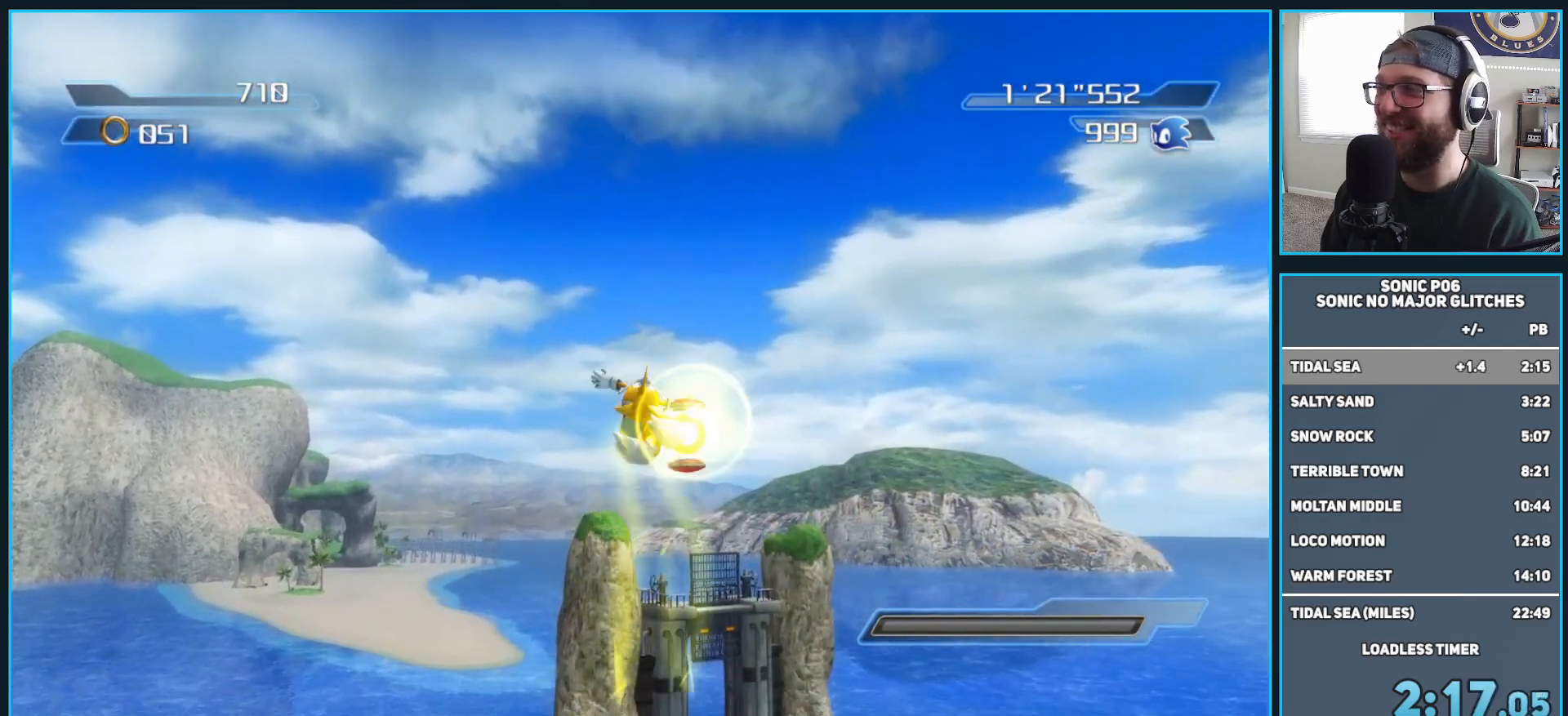
{"buttons": [], "left_stick": "up", "right_stick": "center", "events": [[117, "X", "up"], [300, "B", "down"], [483, "B", "up"]]}
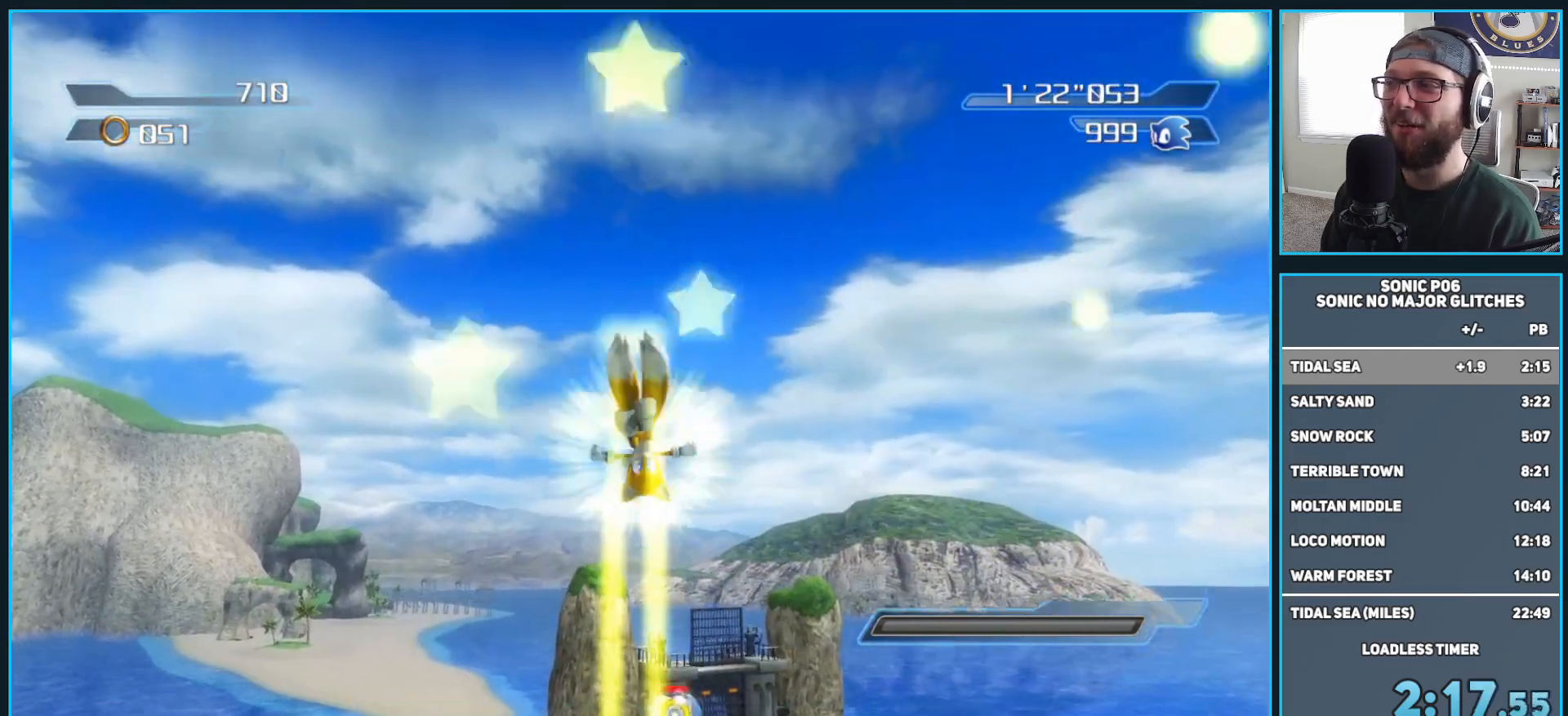
{"buttons": [], "left_stick": "up", "right_stick": "center", "events": [[233, "X", "down"], [383, "X", "up"]]}
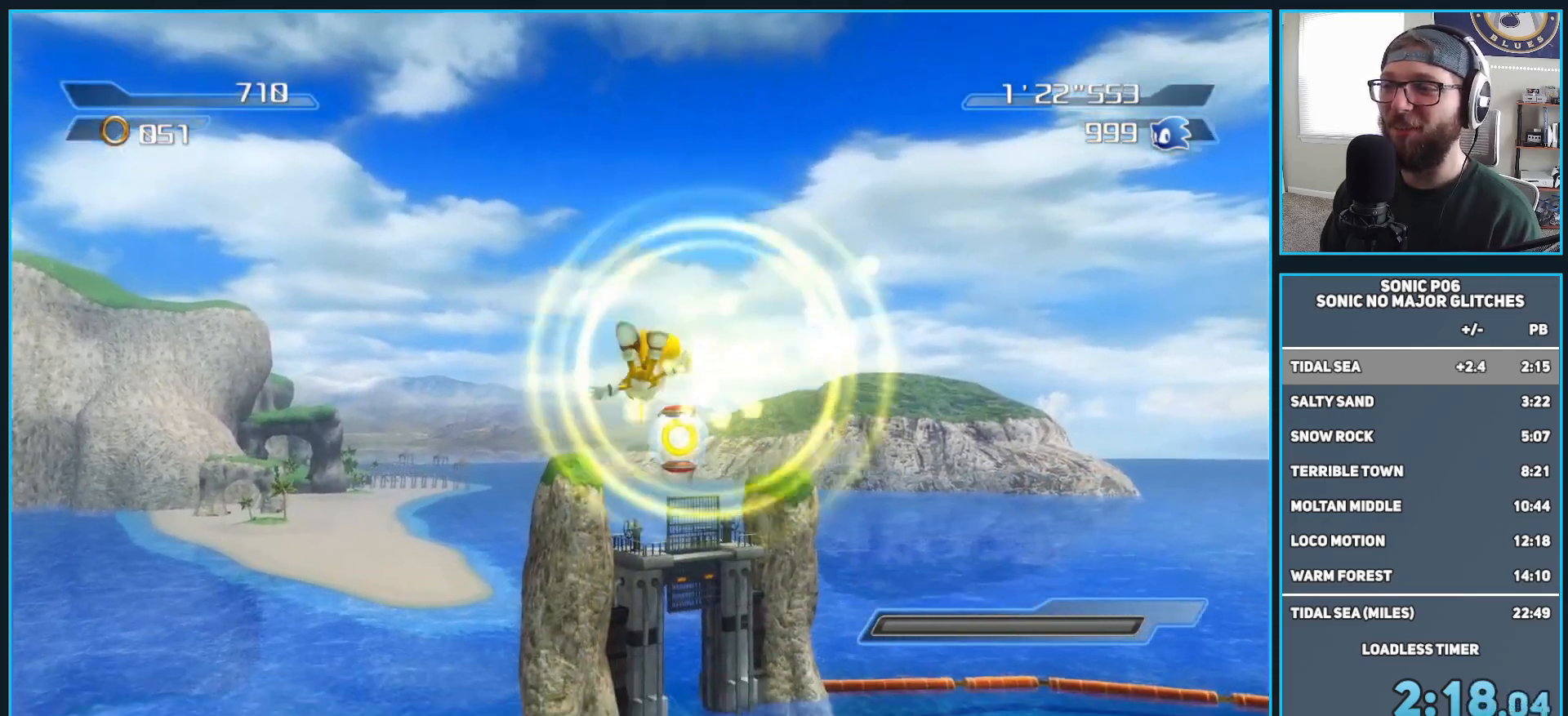
{"buttons": [], "left_stick": "up", "right_stick": "center", "events": [[117, "B", "down"], [283, "B", "up"]]}
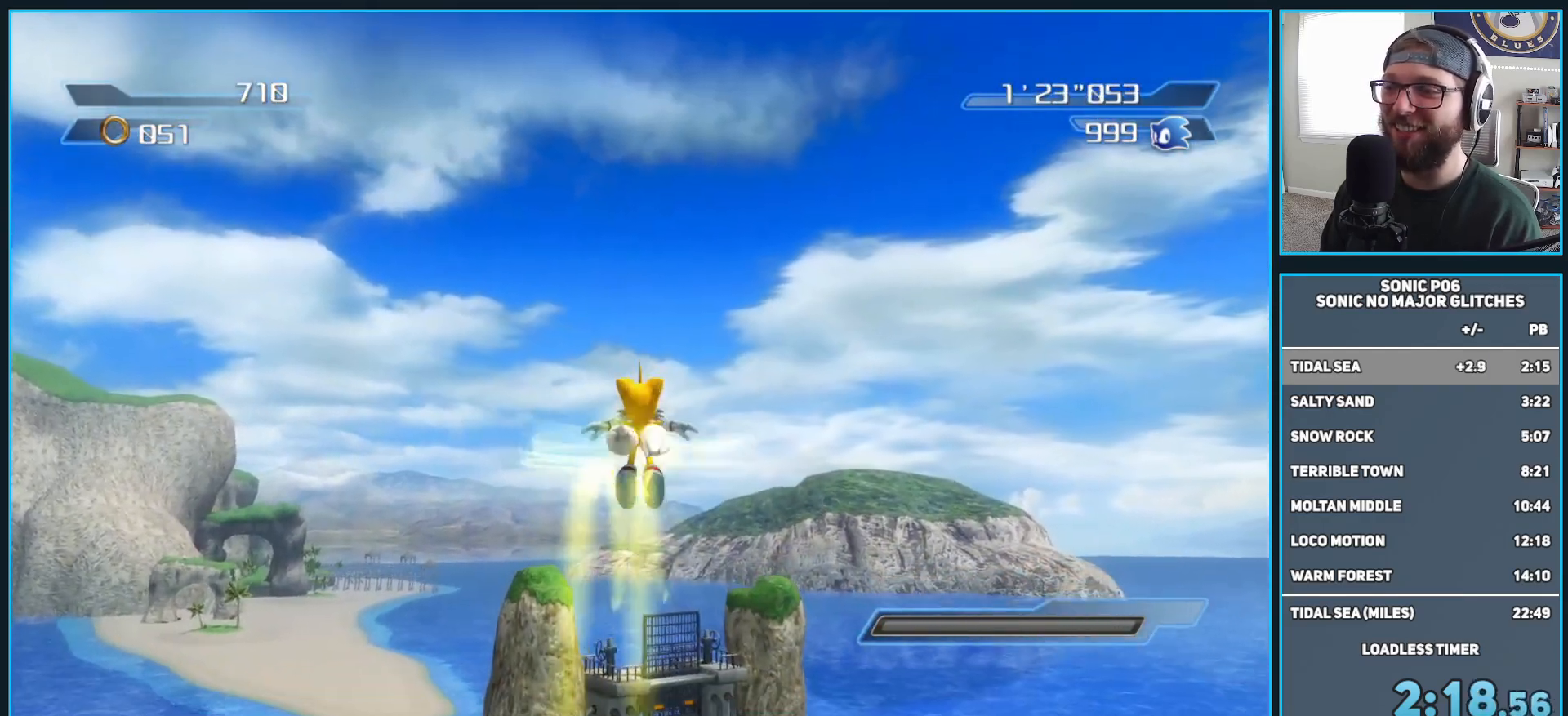
{"buttons": ["B"], "left_stick": "up", "right_stick": "center", "events": [[67, "X", "down"], [217, "X", "up"], [417, "B", "down"]]}
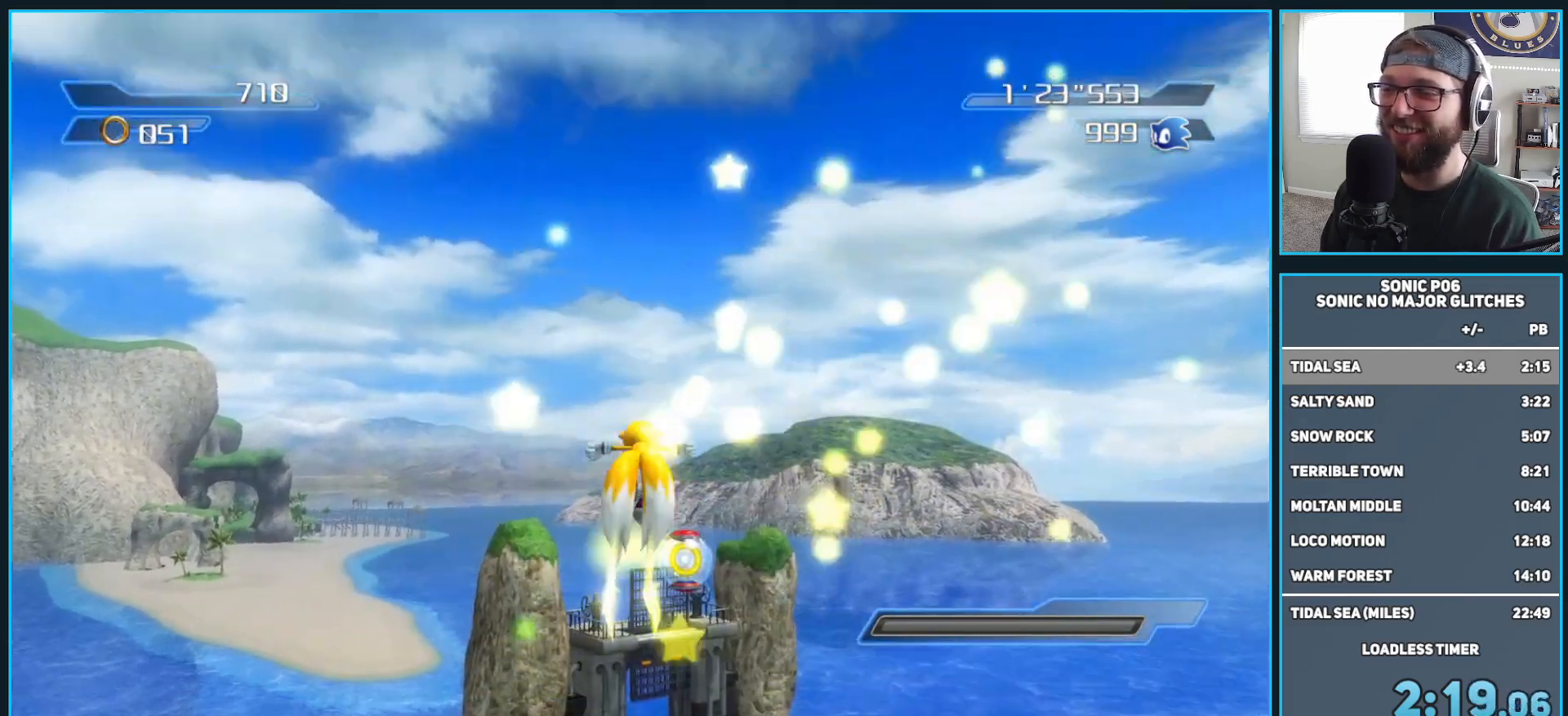
{"buttons": ["X"], "left_stick": "up", "right_stick": "center", "events": [[100, "B", "up"], [367, "X", "down"]]}
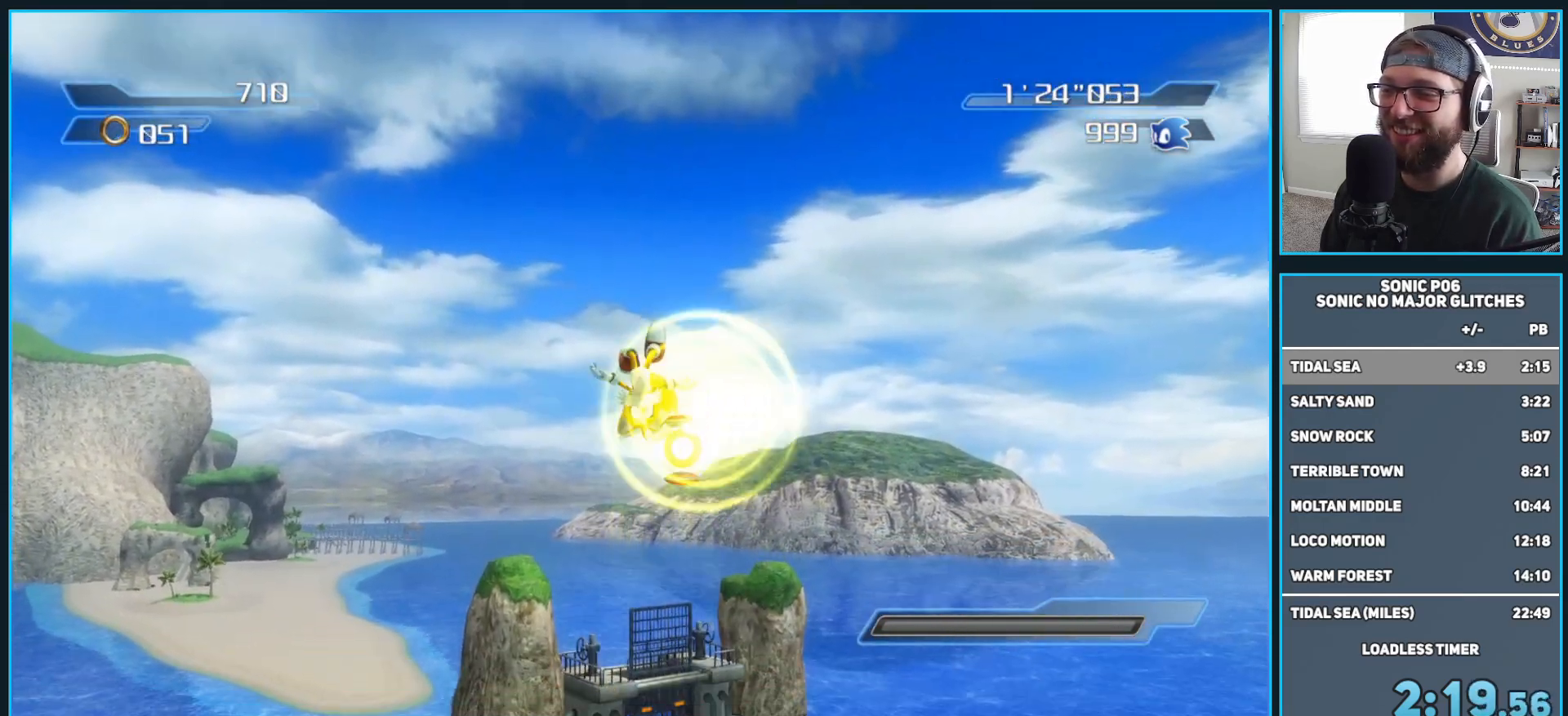
{"buttons": [], "left_stick": "up", "right_stick": "center", "events": [[17, "X", "up"], [200, "B", "down"], [383, "B", "up"]]}
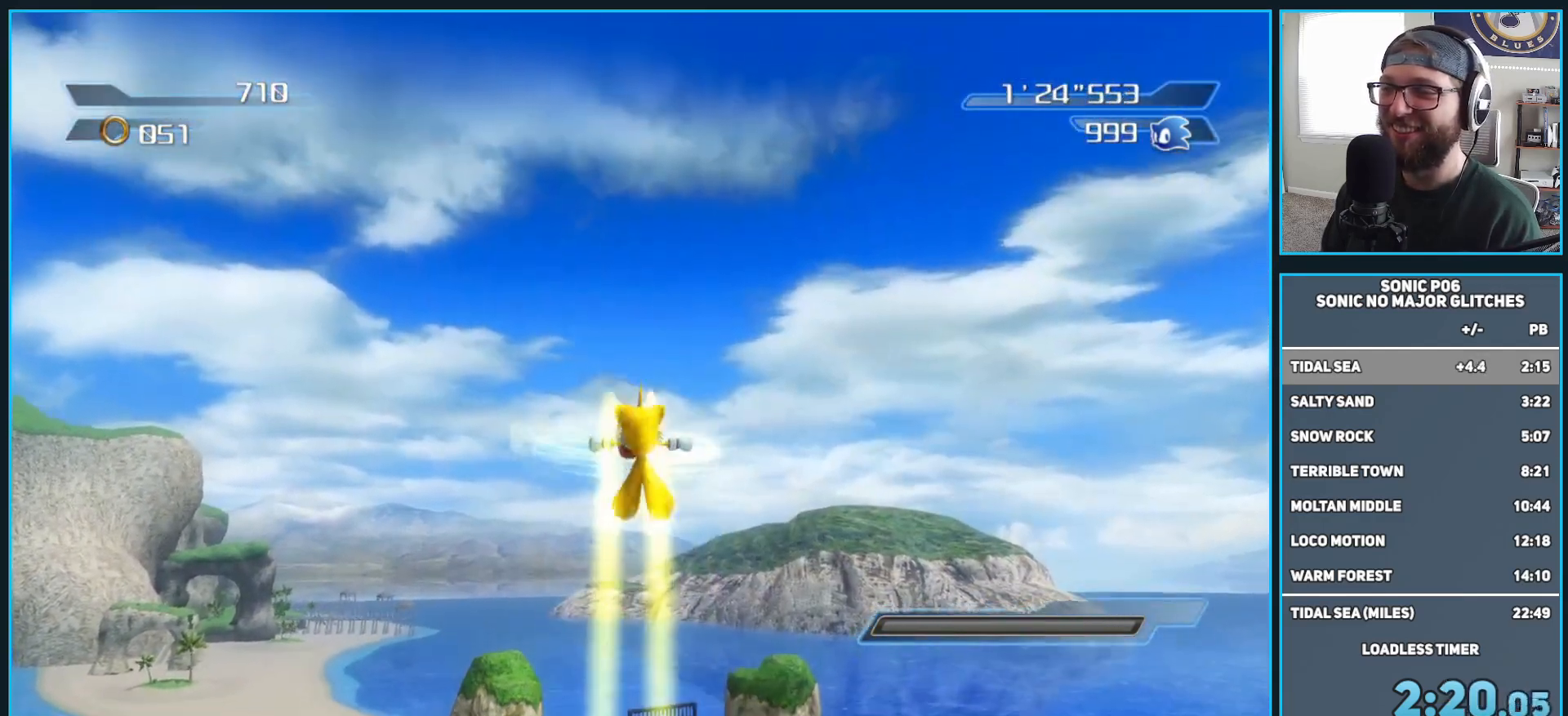
{"buttons": [], "left_stick": "up", "right_stick": "center", "events": [[150, "X", "down"], [333, "X", "up"]]}
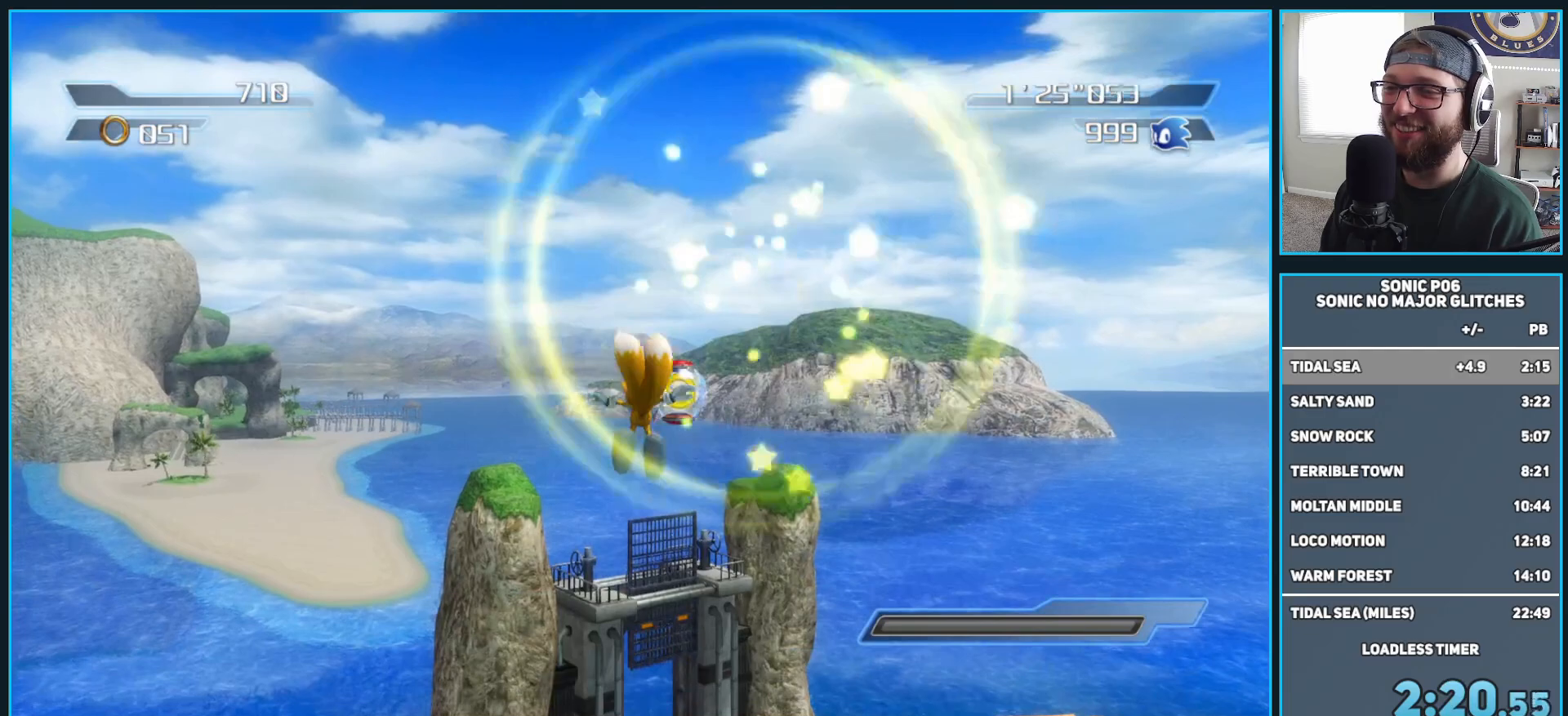
{"buttons": ["X"], "left_stick": "up", "right_stick": "center", "events": [[33, "B", "down"], [200, "B", "up"], [450, "X", "down"]]}
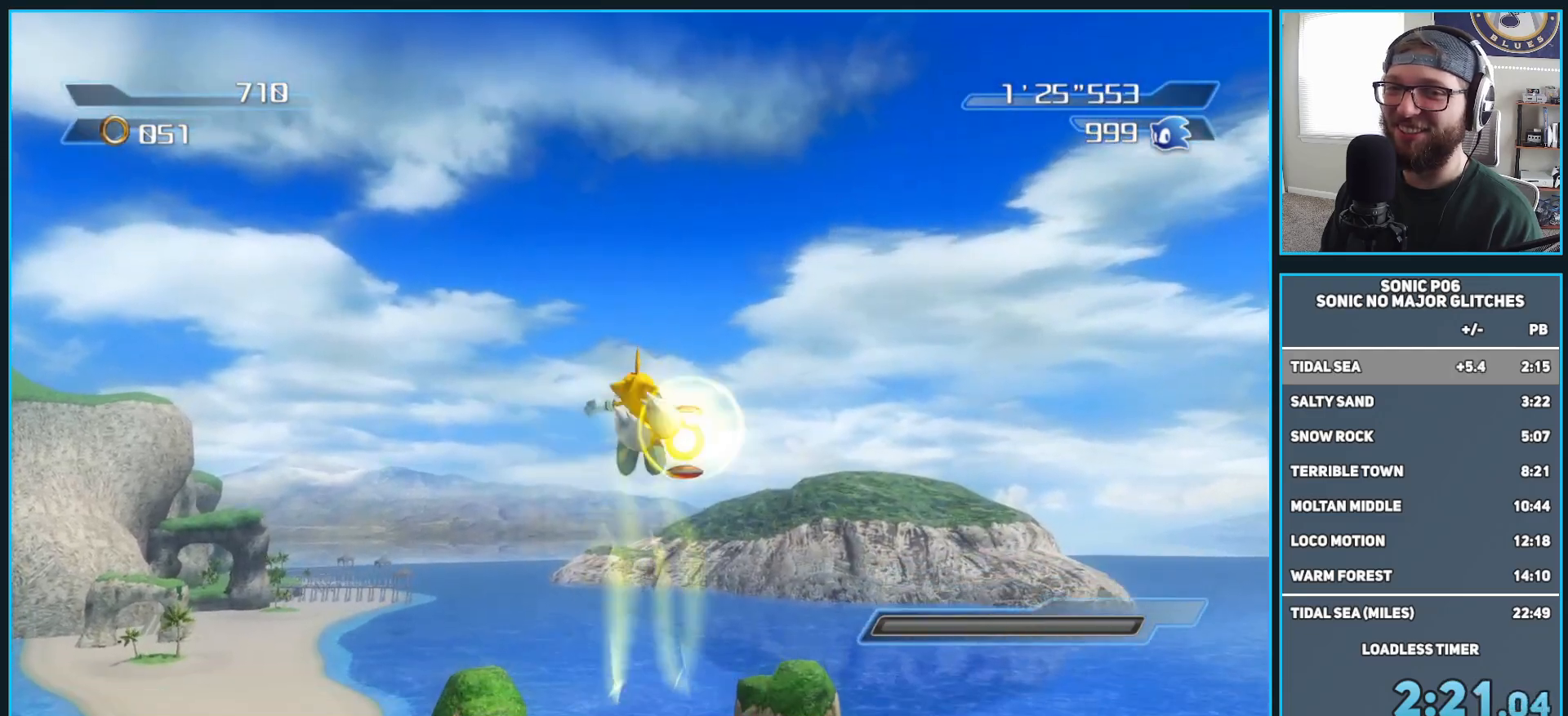
{"buttons": [], "left_stick": "up", "right_stick": "center", "events": [[117, "X", "up"], [333, "B", "down"], [500, "B", "up"]]}
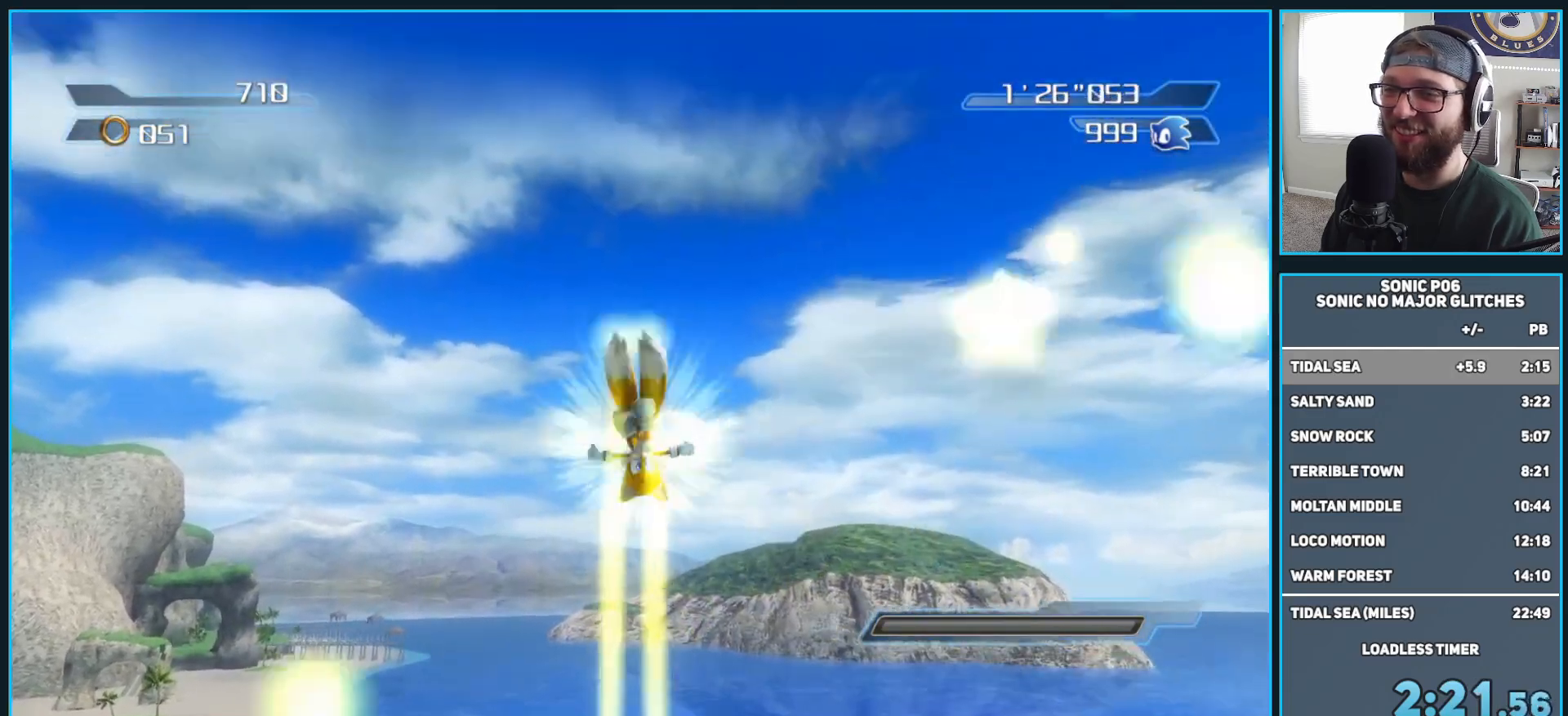
{"buttons": [], "left_stick": "up", "right_stick": "center", "events": [[317, "X", "down"], [483, "X", "up"]]}
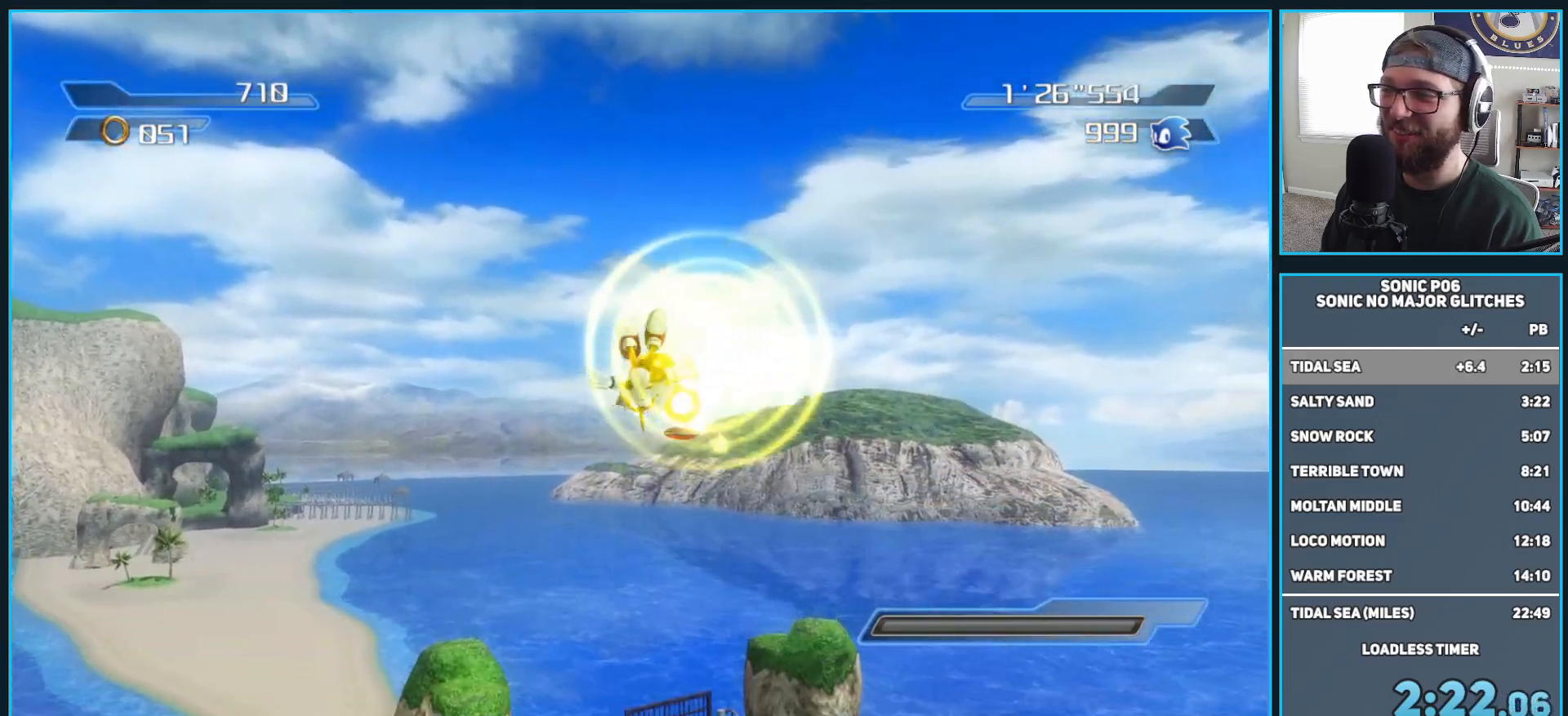
{"buttons": [], "left_stick": "up", "right_stick": "center", "events": [[183, "B", "down"], [350, "B", "up"]]}
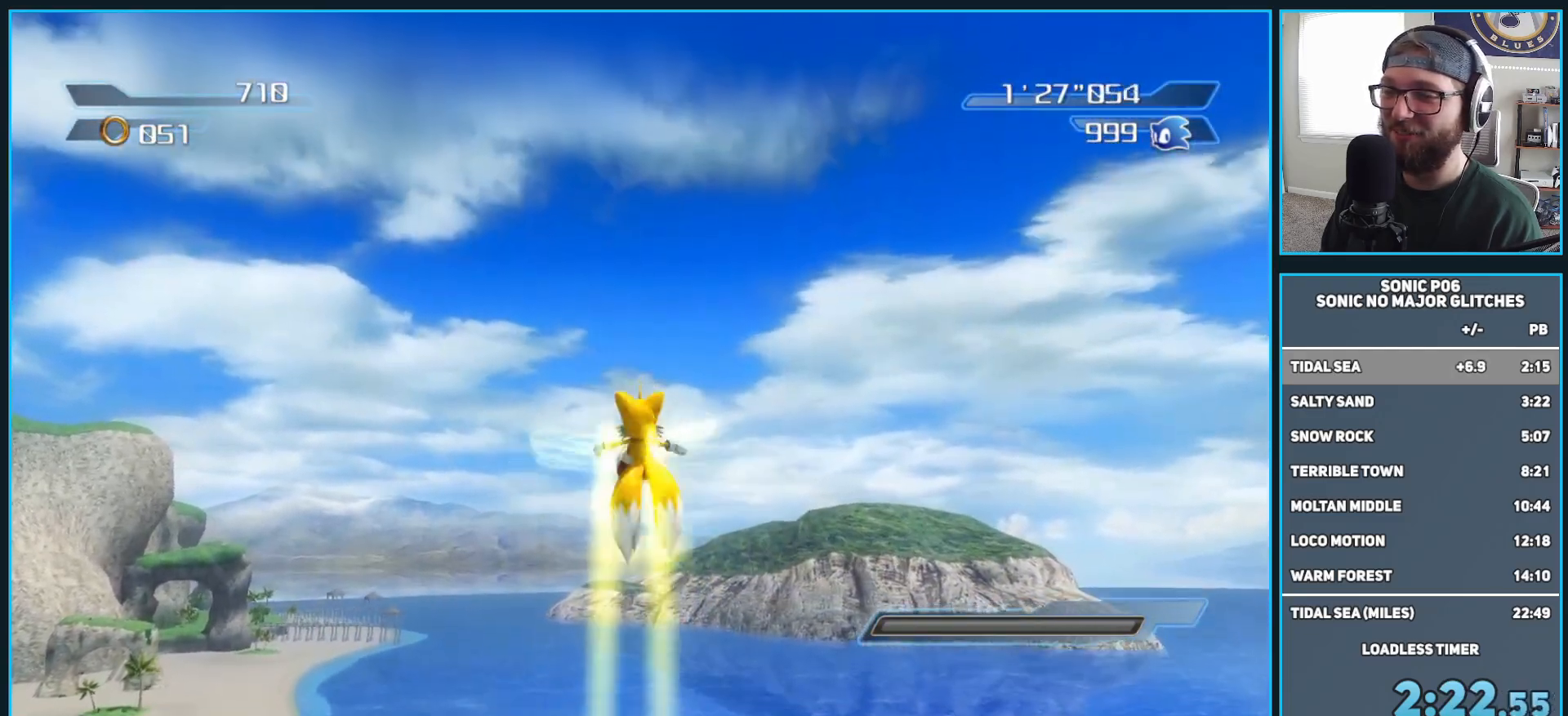
{"buttons": ["B"], "left_stick": "up", "right_stick": "center", "events": [[150, "X", "down"], [317, "X", "up"], [483, "B", "down"]]}
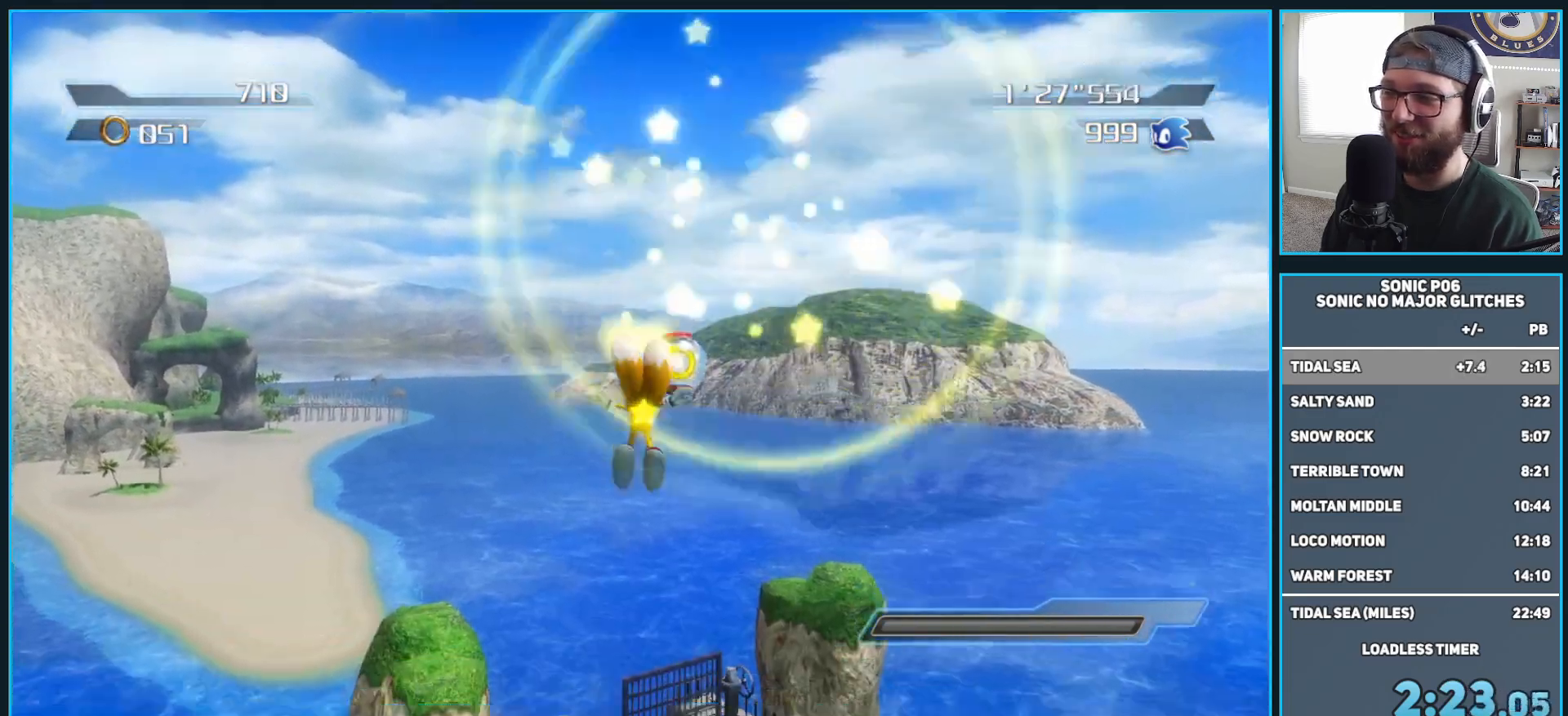
{"buttons": ["X"], "left_stick": "up", "right_stick": "center", "events": [[183, "B", "up"], [500, "X", "down"]]}
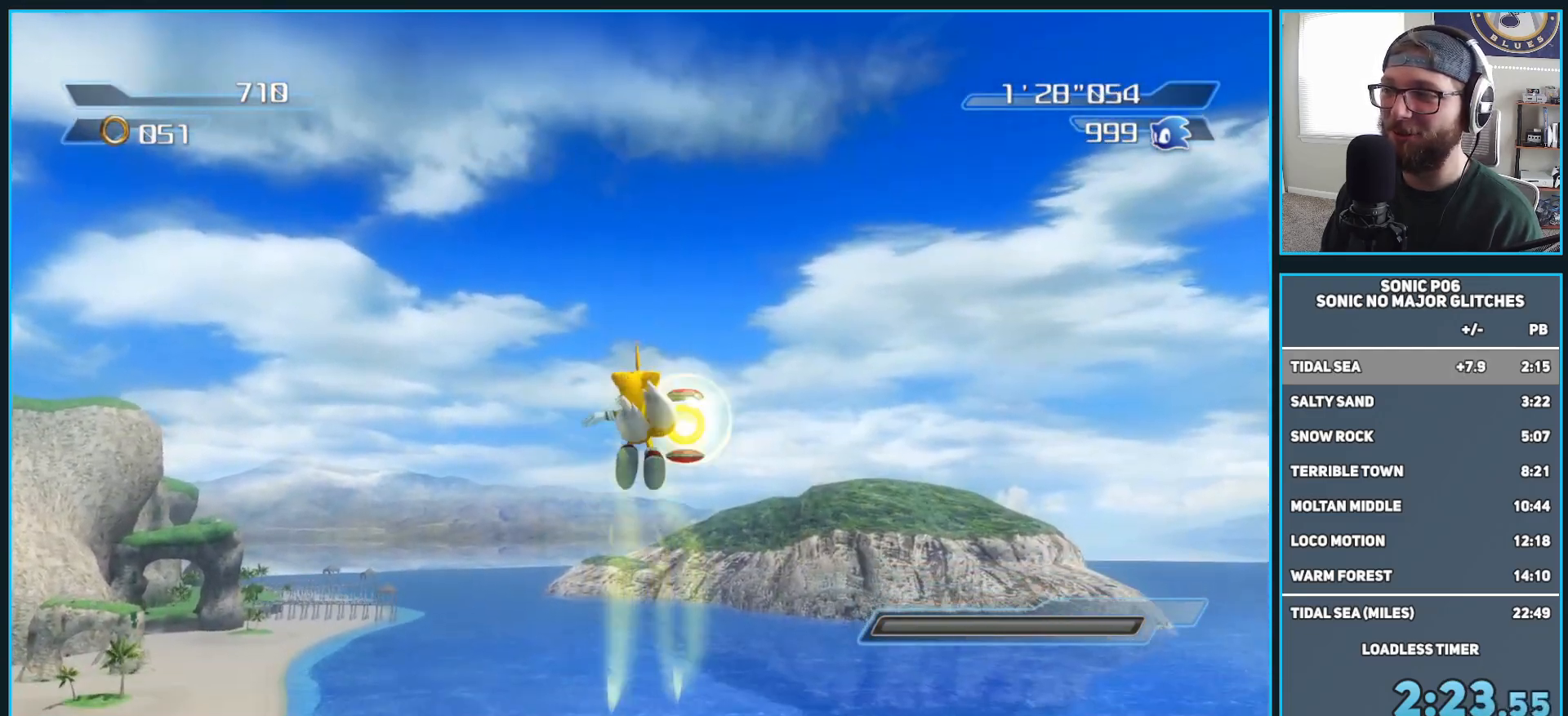
{"buttons": [], "left_stick": "up", "right_stick": "center", "events": [[133, "X", "up"], [367, "B", "down"], [500, "B", "up"]]}